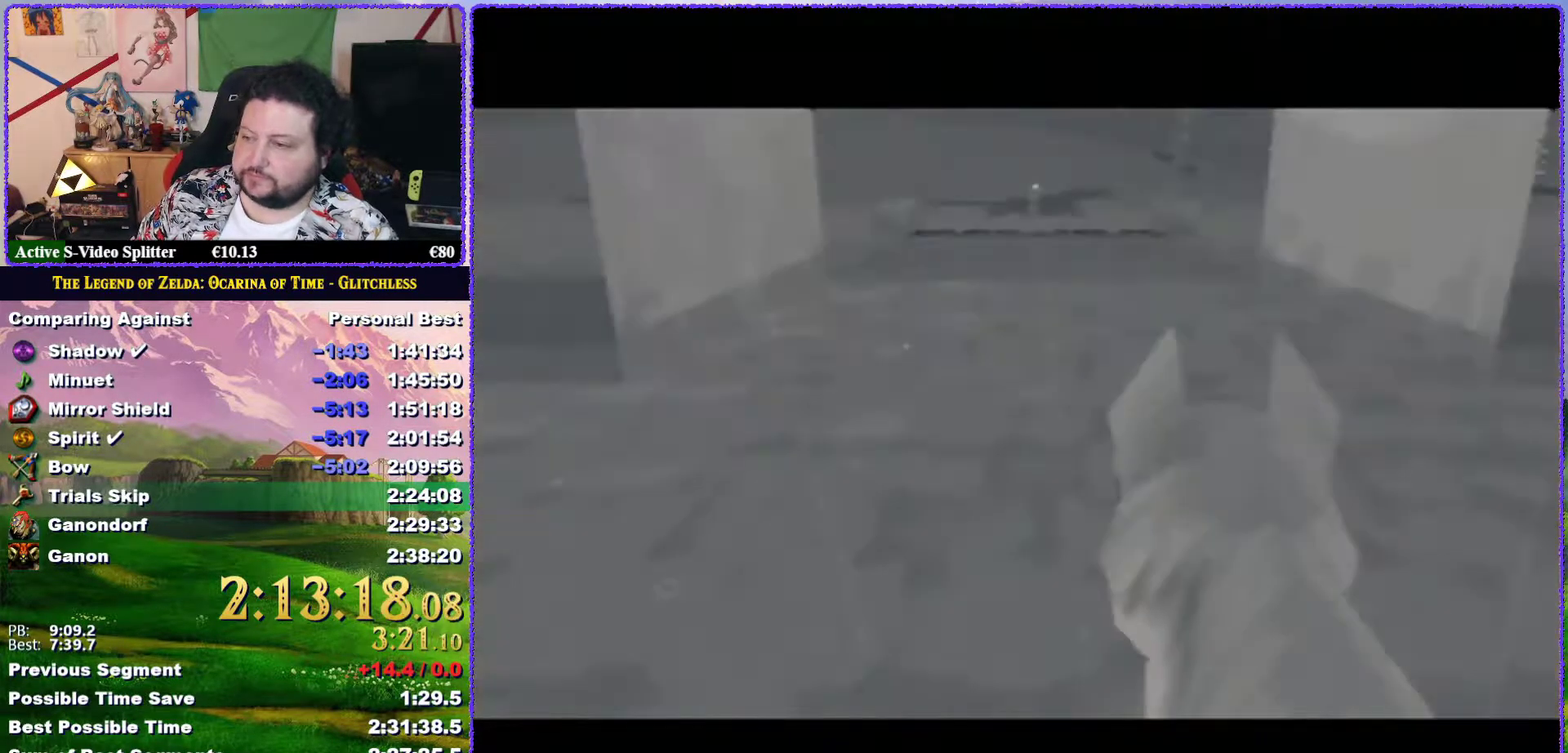
Gameplay with a controller (Nintendo layout); each line is a JSON object with the inputs held at the frame after it. "events" lists button and stick changes between this image and that frame as [ms after this image, input, new state], when the widget could be followed in between. Not read: L3 R3 left_stick.
{"buttons": [], "events": [[33, "A", "down"], [67, "B", "up"], [100, "A", "up"], [183, "A", "down"], [283, "A", "up"], [383, "A", "down"], [450, "A", "up"]]}
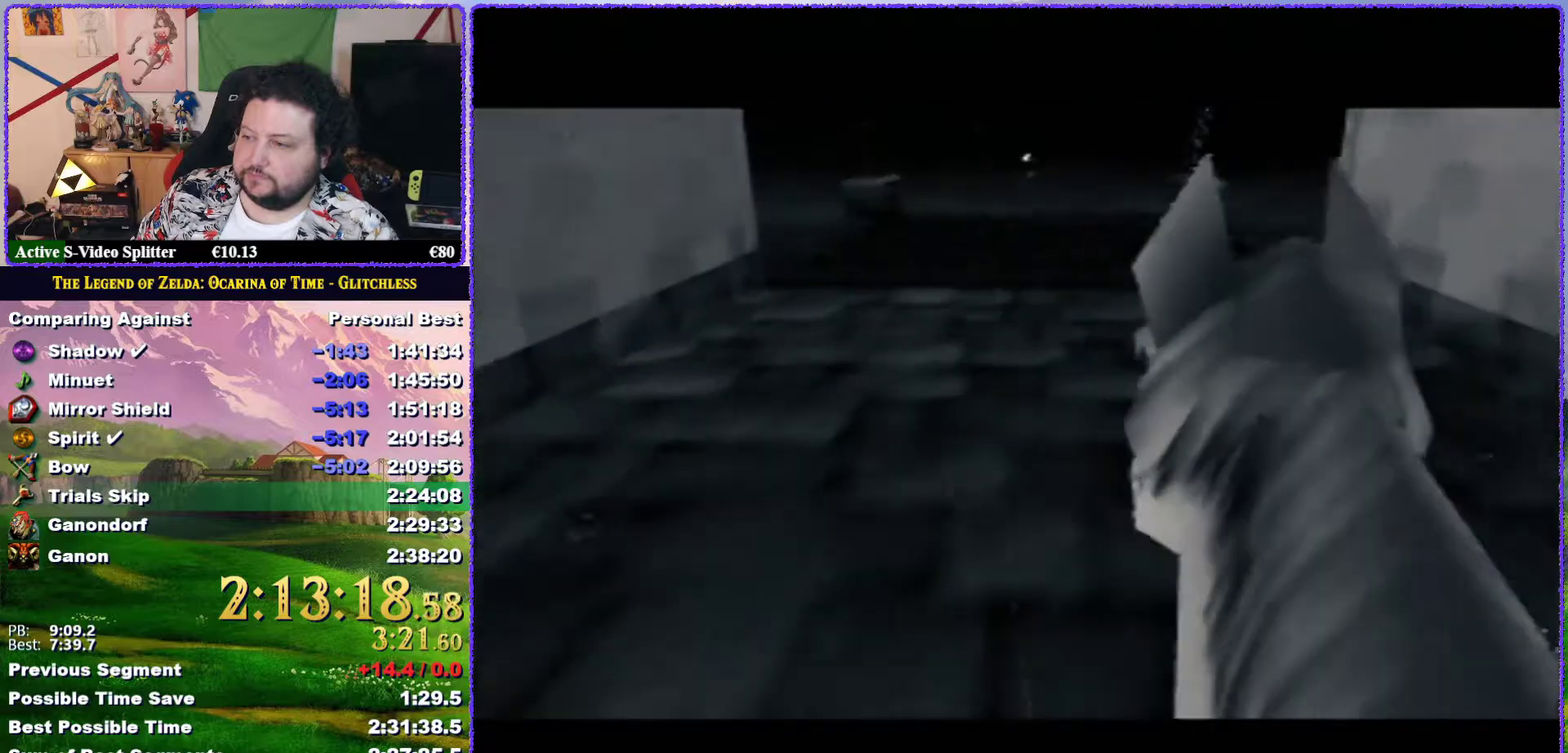
{"buttons": [], "events": [[67, "A", "down"], [133, "A", "up"], [133, "B", "down"], [183, "A", "down"], [183, "B", "up"], [317, "A", "up"], [400, "A", "down"], [400, "B", "down"], [467, "B", "up"], [500, "A", "up"]]}
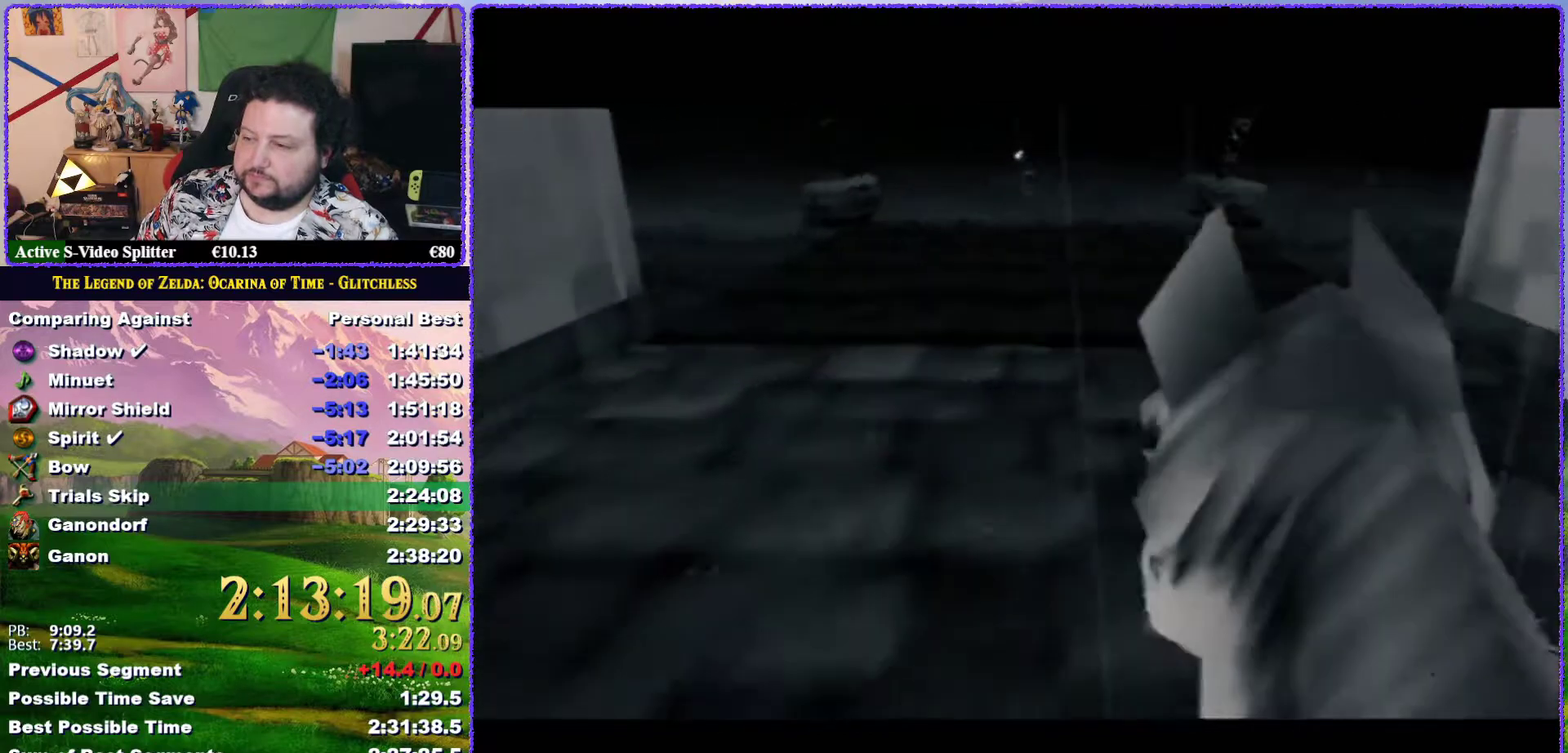
{"buttons": ["A", "B"], "events": [[83, "A", "down"], [183, "A", "up"], [250, "A", "down"], [383, "A", "up"], [433, "A", "down"], [467, "B", "down"]]}
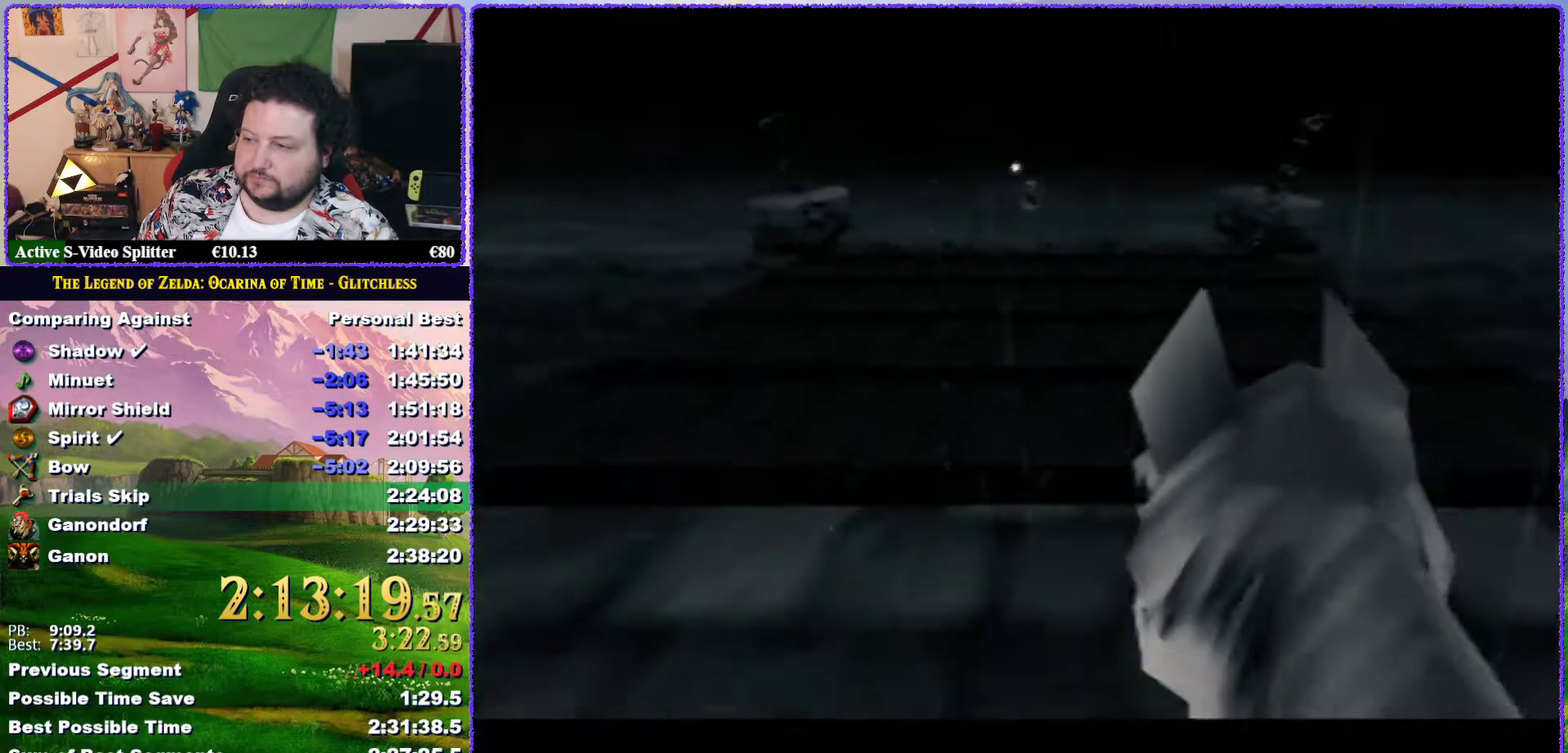
{"buttons": ["A", "B"], "events": [[33, "B", "up"], [67, "A", "up"], [133, "A", "down"], [133, "B", "down"], [183, "B", "up"], [233, "A", "up"], [267, "B", "down"], [300, "A", "down"], [333, "B", "up"], [400, "A", "up"], [433, "B", "down"], [500, "A", "down"]]}
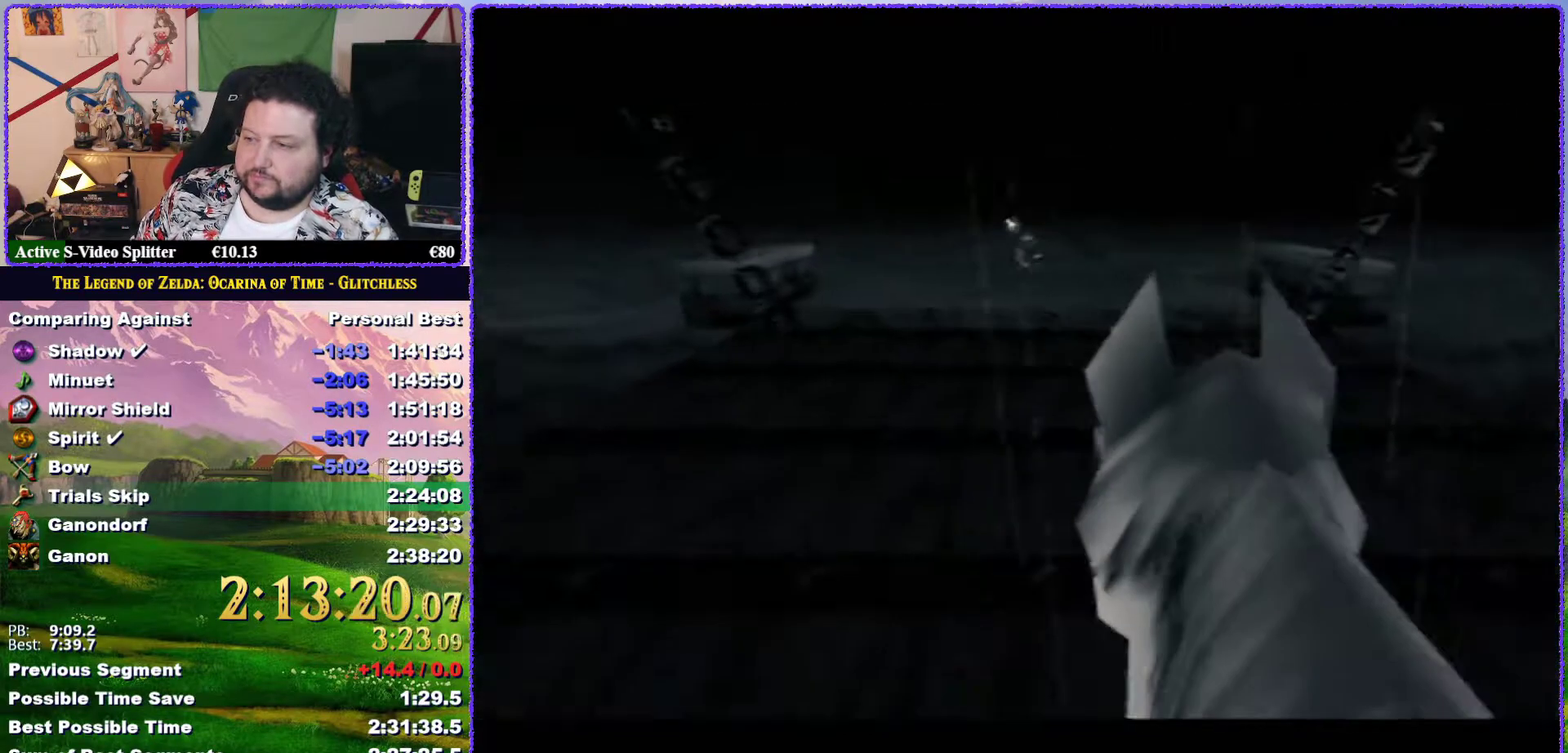
{"buttons": [], "events": [[117, "A", "up"], [217, "A", "down"], [217, "B", "up"], [317, "A", "up"], [350, "B", "down"], [383, "A", "down"], [433, "B", "up"], [467, "A", "up"]]}
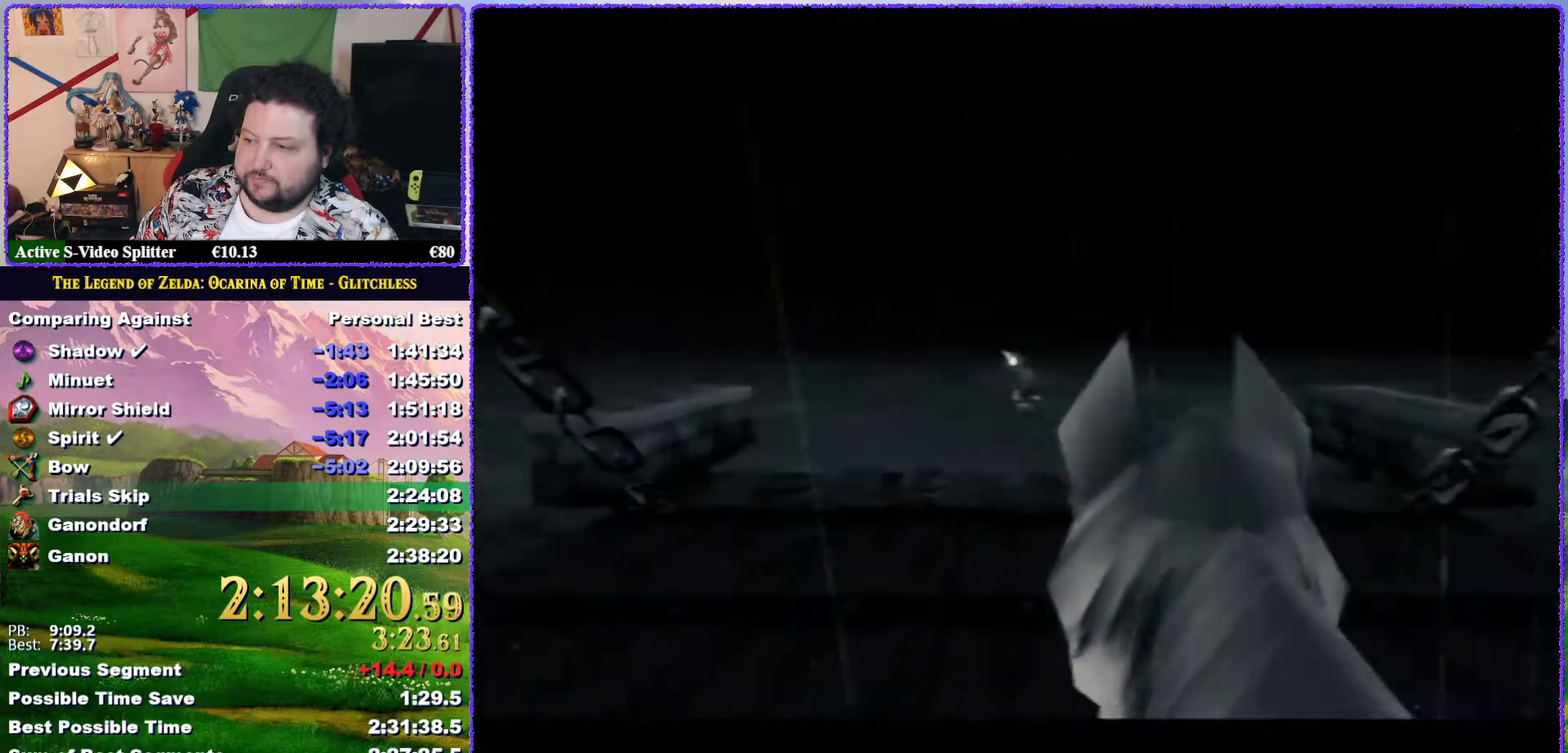
{"buttons": ["A"], "events": [[67, "A", "down"], [167, "A", "up"], [250, "A", "down"], [350, "A", "up"], [433, "A", "down"]]}
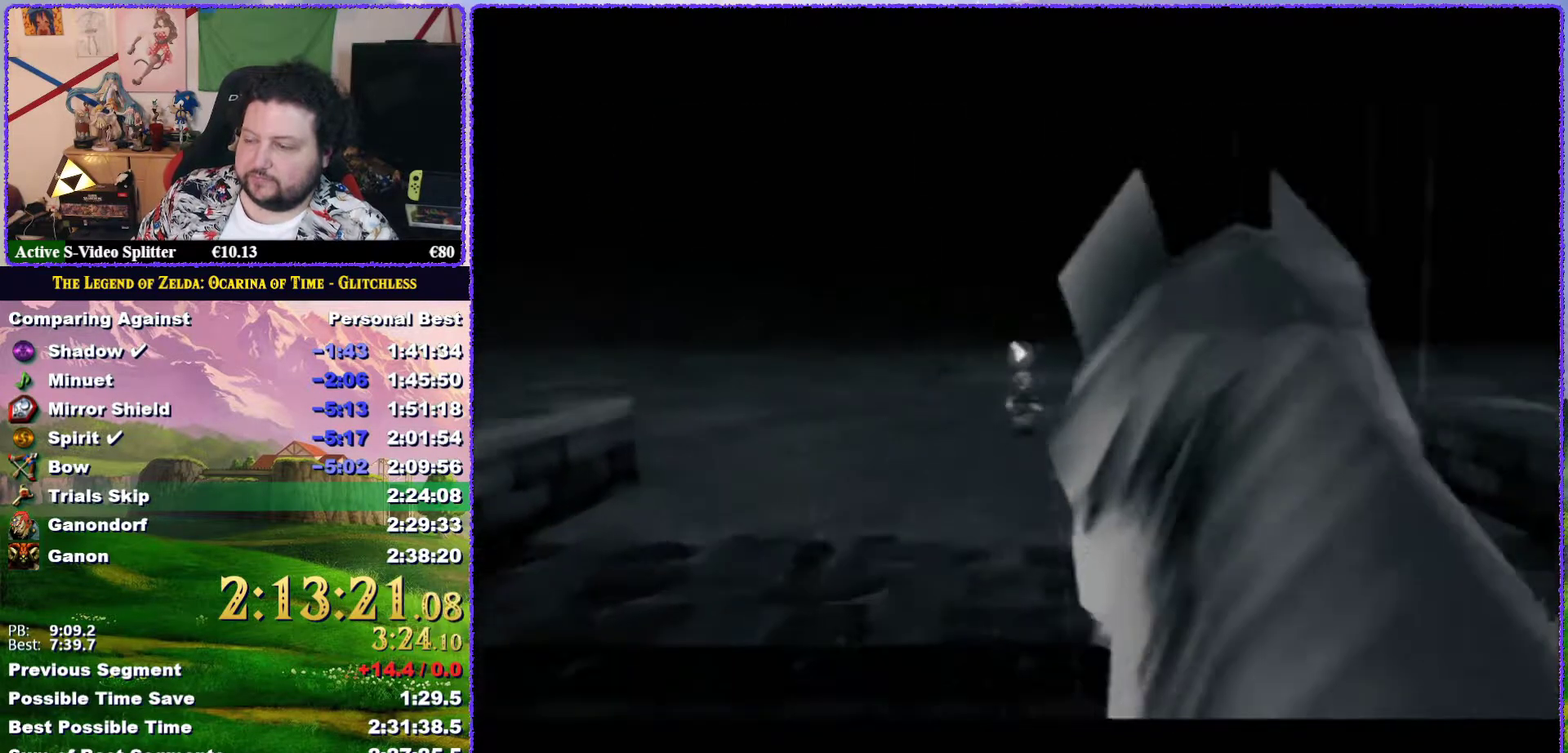
{"buttons": ["A", "B"], "events": [[33, "A", "up"], [117, "A", "down"], [217, "A", "up"], [317, "A", "down"], [400, "A", "up"], [433, "B", "down"], [500, "A", "down"]]}
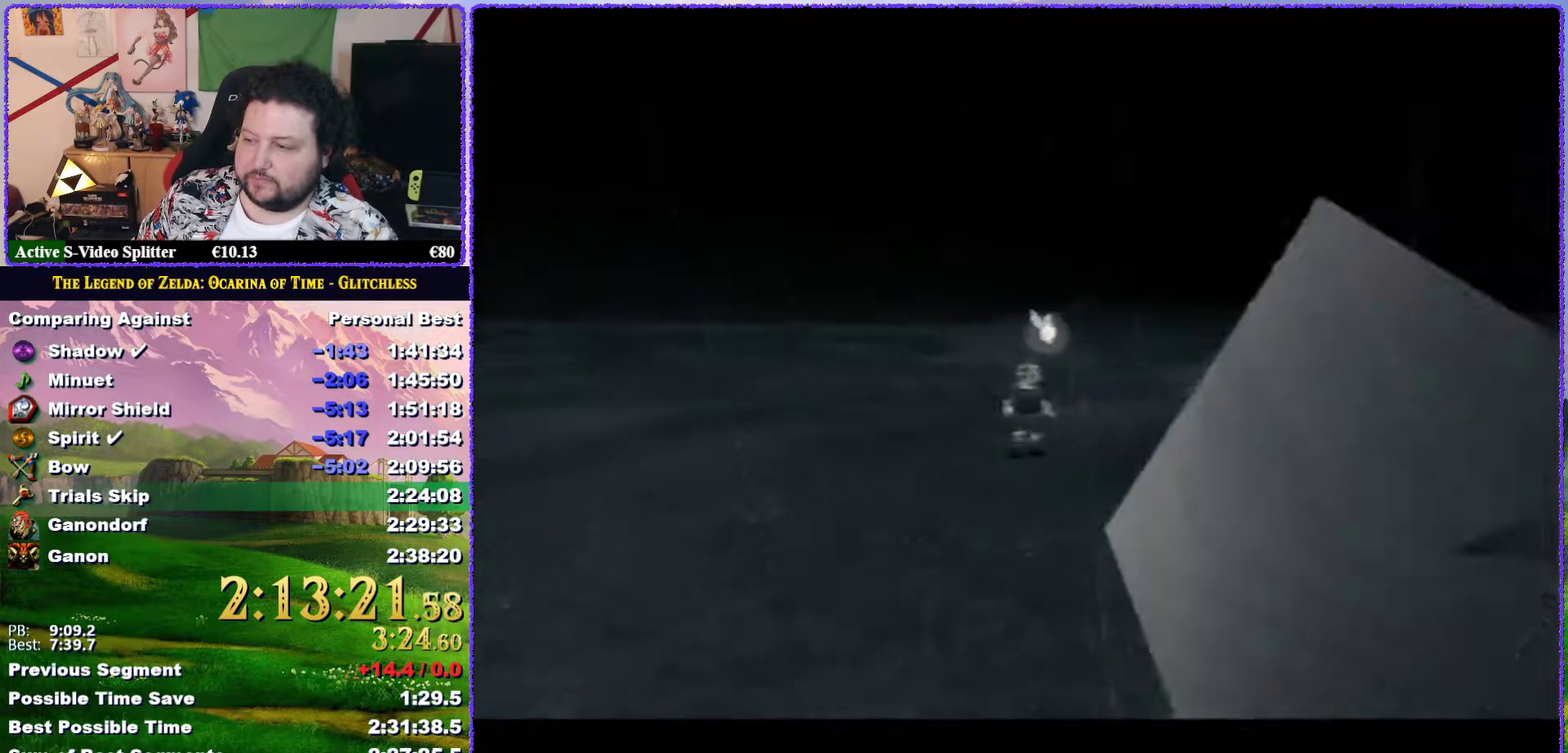
{"buttons": [], "events": [[33, "B", "up"], [100, "A", "up"], [100, "B", "down"], [183, "A", "down"], [183, "B", "up"], [283, "A", "up"], [417, "A", "down"], [500, "A", "up"]]}
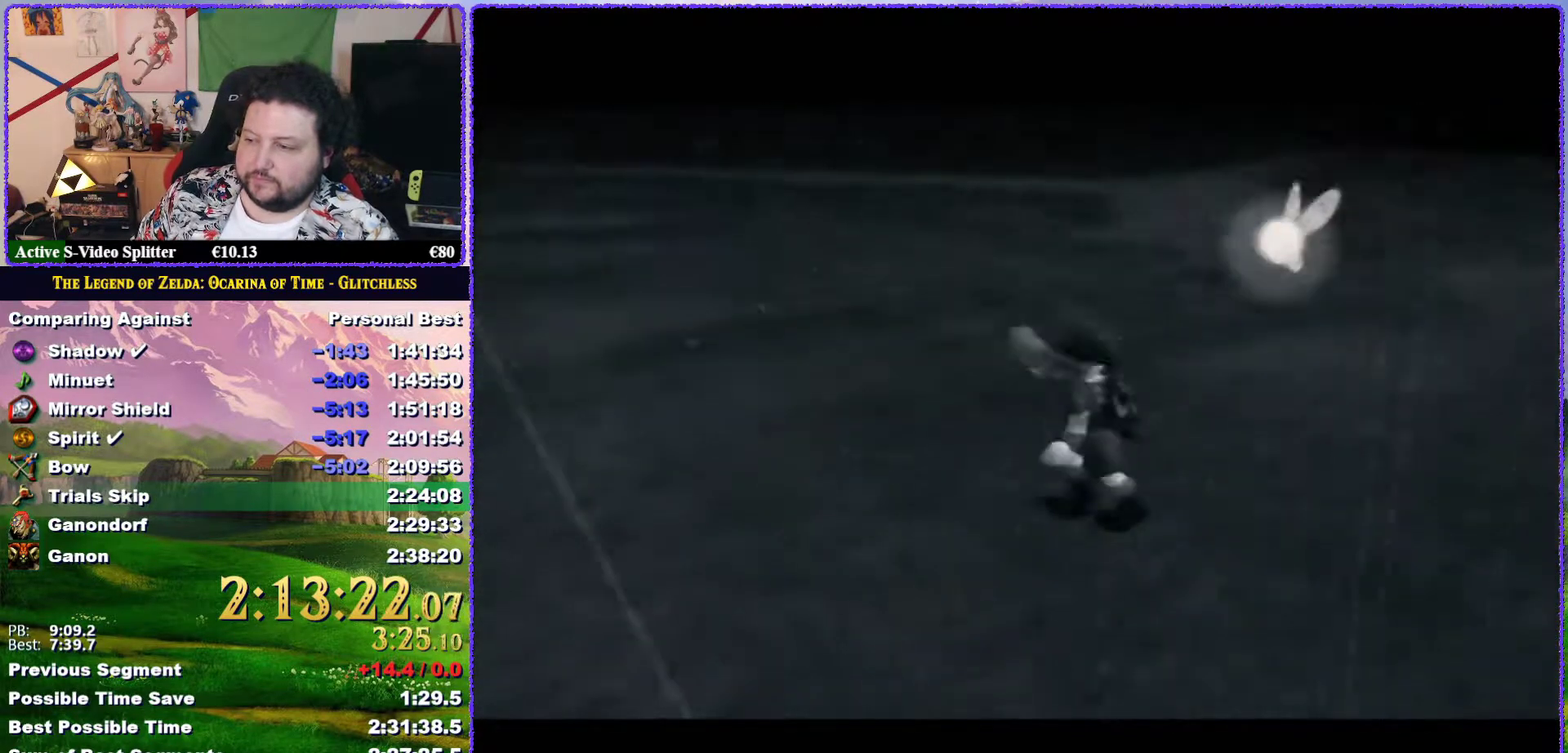
{"buttons": ["A"], "events": [[67, "A", "down"], [150, "A", "up"], [283, "A", "down"], [367, "A", "up"], [433, "B", "down"], [467, "A", "down"], [500, "B", "up"]]}
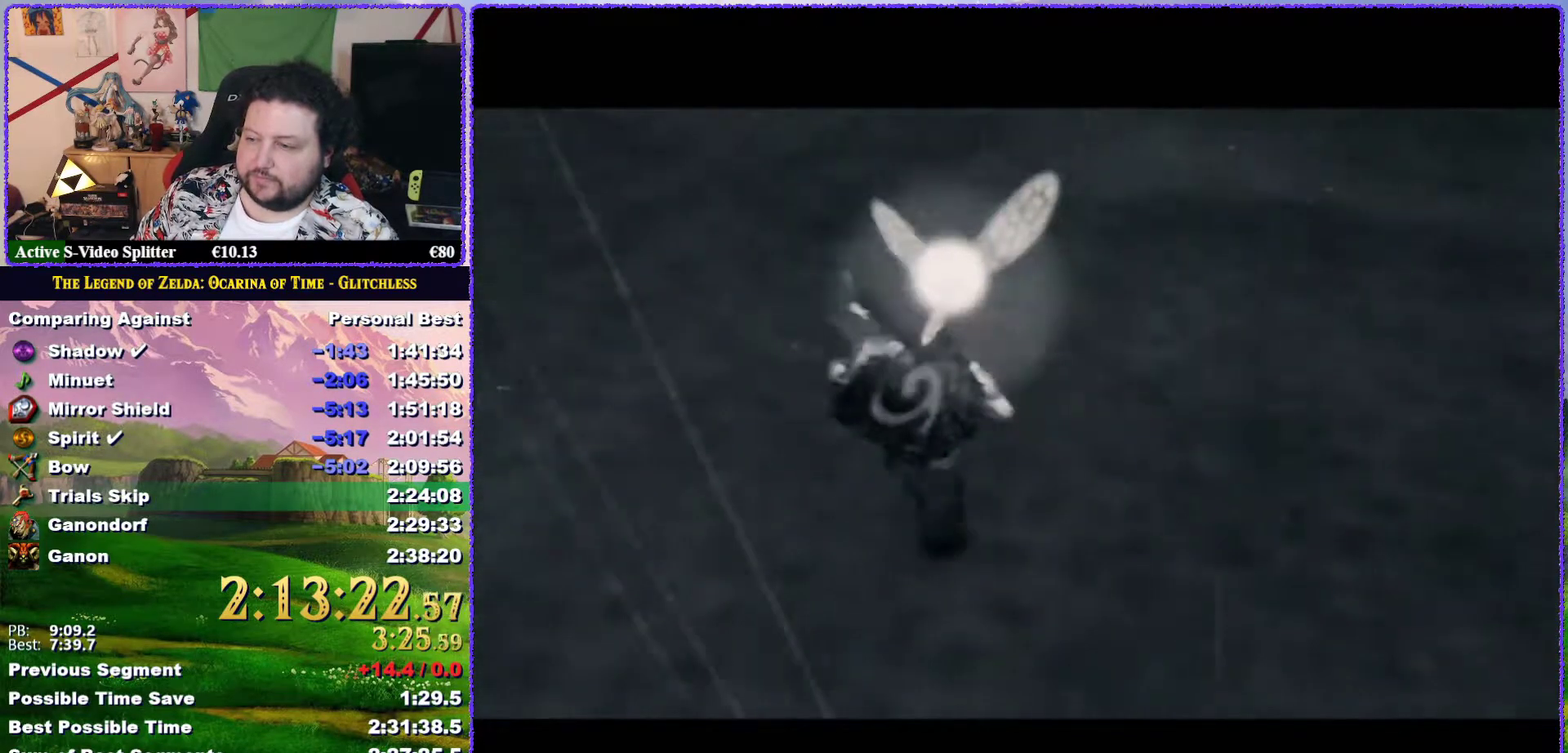
{"buttons": [], "events": [[67, "A", "up"], [150, "A", "down"], [250, "A", "up"], [350, "A", "down"], [433, "A", "up"]]}
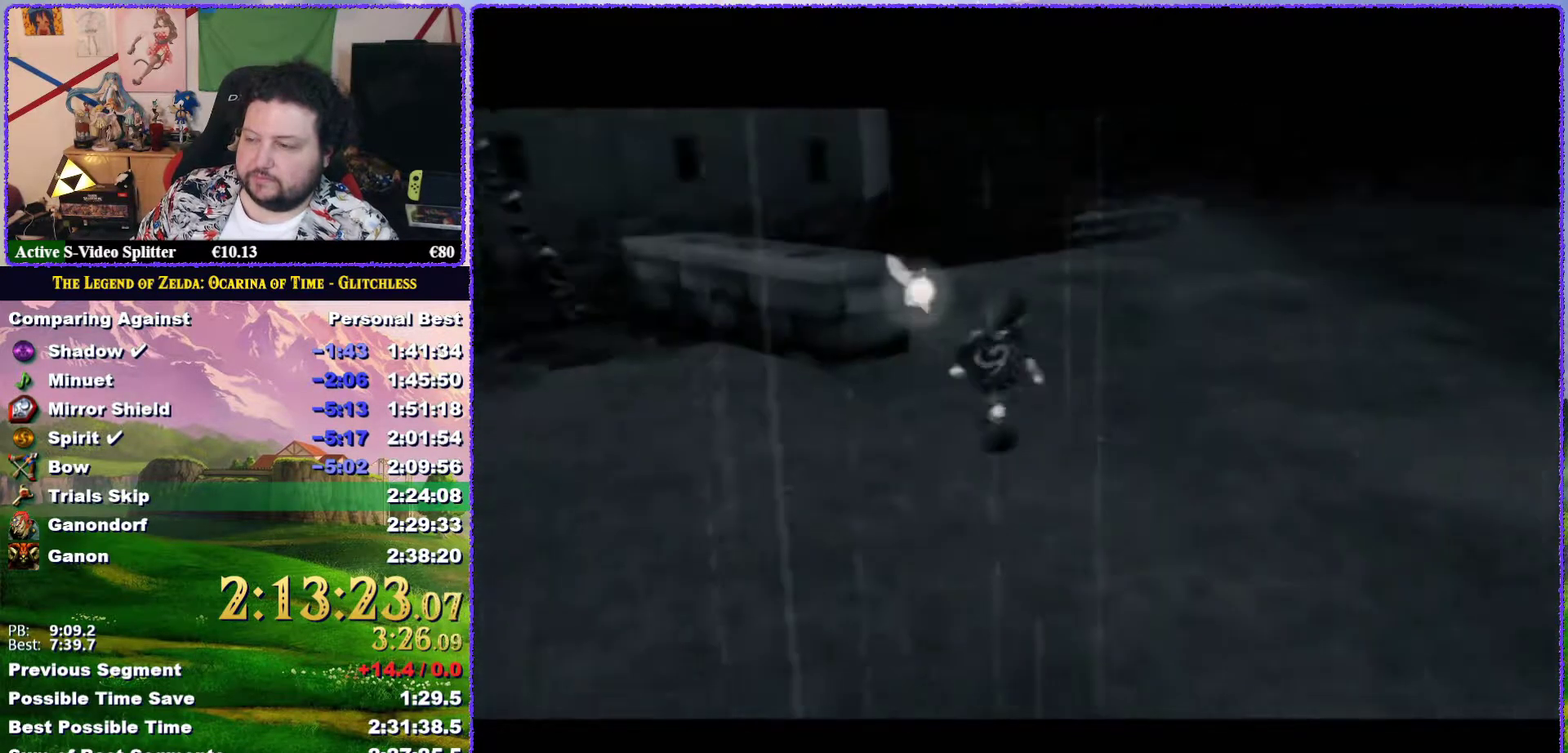
{"buttons": ["A"], "events": [[33, "A", "down"], [150, "A", "up"], [200, "A", "down"], [200, "B", "down"], [267, "B", "up"], [350, "A", "up"], [433, "A", "down"]]}
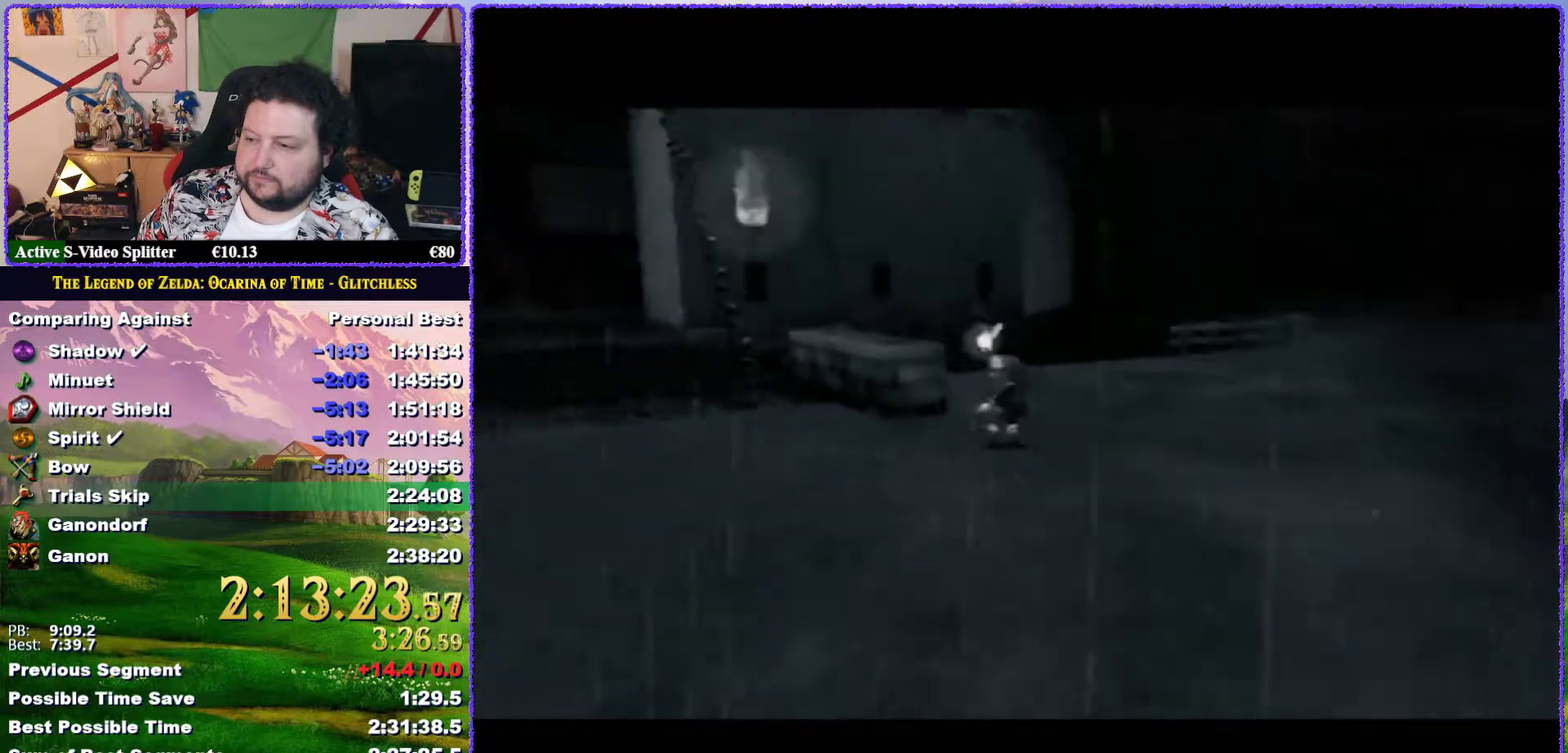
{"buttons": ["A"], "events": [[33, "A", "up"], [67, "B", "down"], [100, "A", "down"], [117, "B", "up"], [200, "A", "up"], [233, "B", "down"], [267, "A", "down"], [300, "B", "up"], [400, "A", "up"], [500, "A", "down"]]}
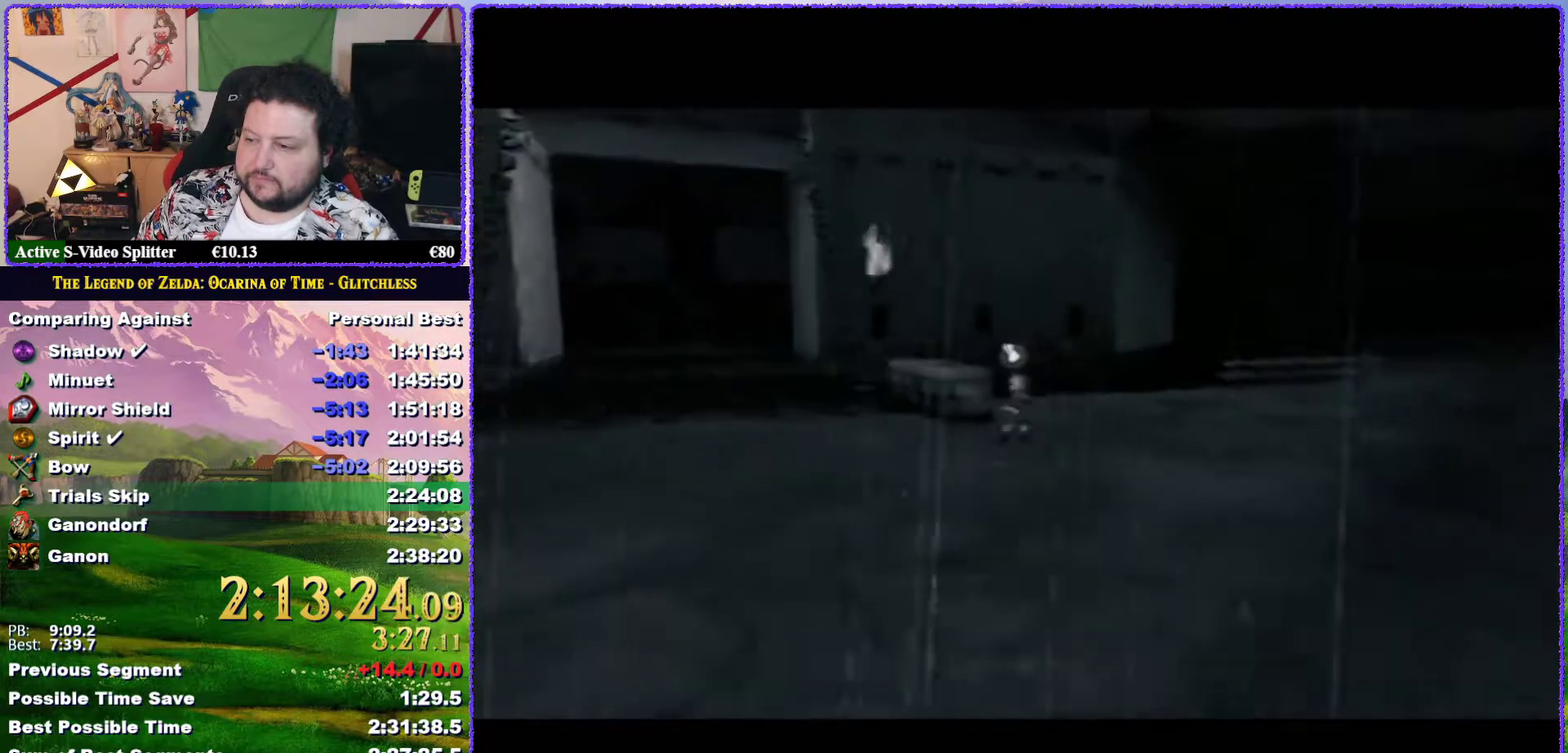
{"buttons": [], "events": [[100, "A", "up"], [183, "A", "down"], [300, "A", "up"], [333, "B", "down"], [367, "A", "down"], [400, "B", "up"], [467, "A", "up"]]}
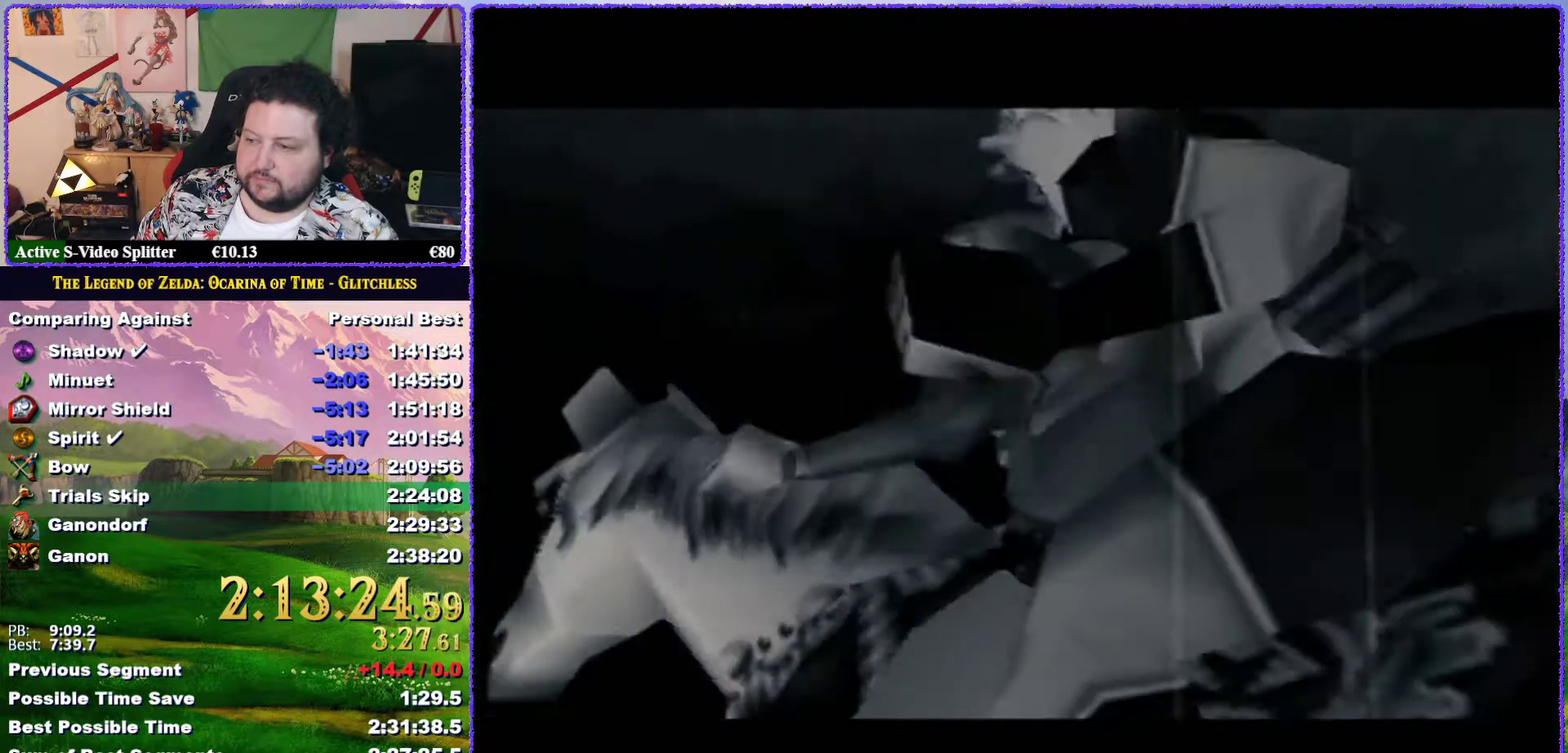
{"buttons": ["A"], "events": [[100, "A", "down"], [183, "A", "up"], [317, "A", "down"], [367, "A", "up"], [467, "A", "down"]]}
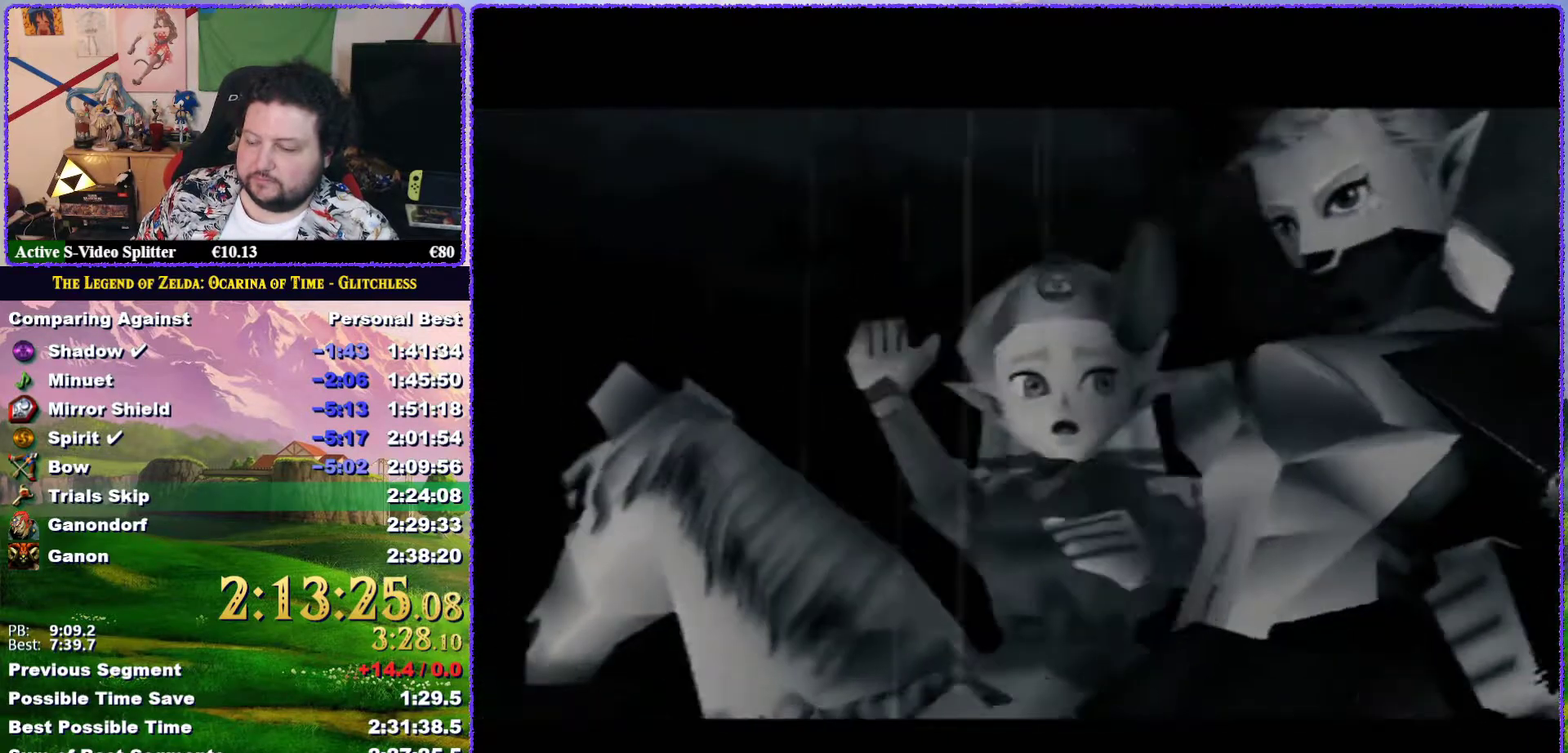
{"buttons": ["A", "B"], "events": [[200, "A", "up"], [267, "A", "down"], [433, "B", "down"]]}
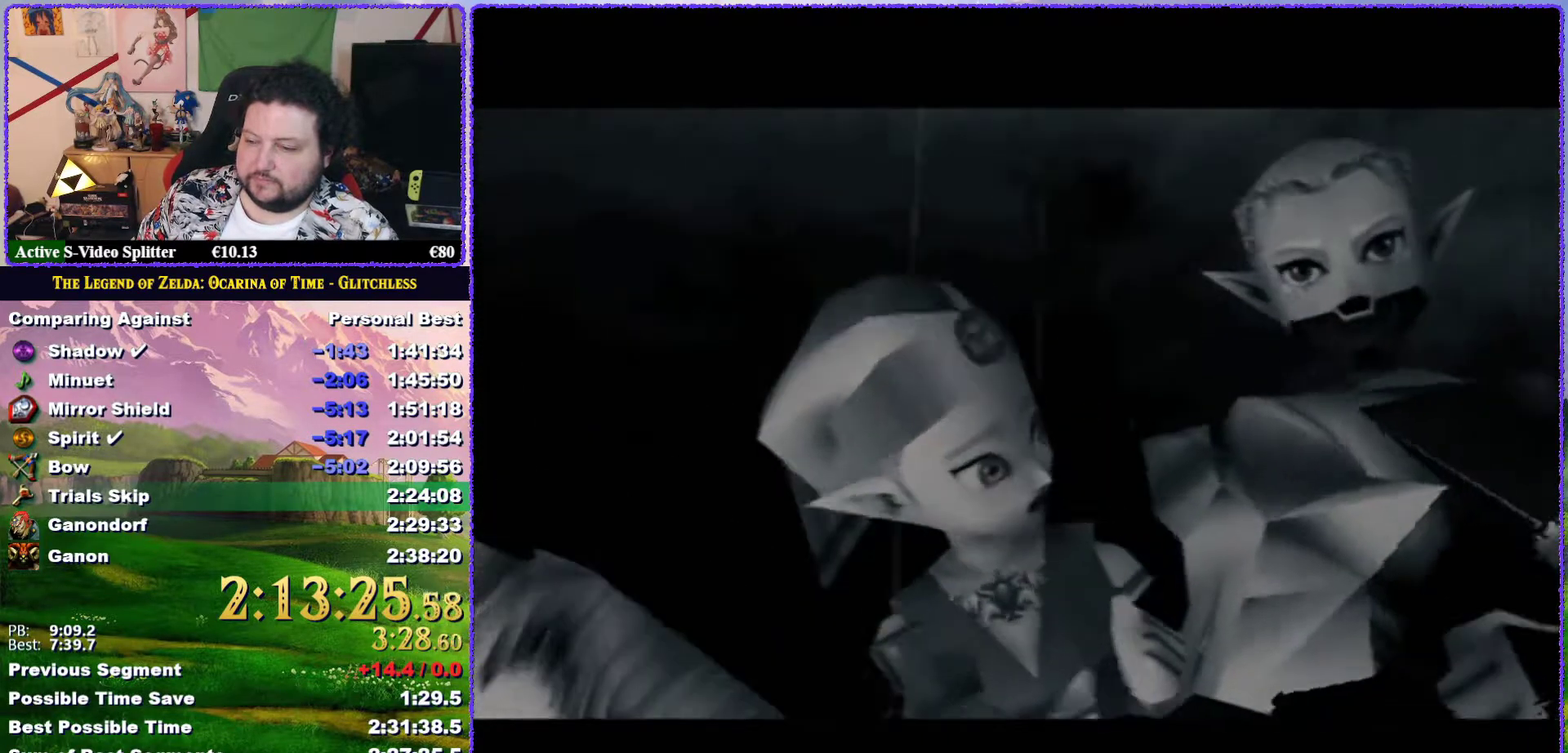
{"buttons": ["A", "B"], "events": [[33, "A", "up"], [33, "B", "up"], [133, "A", "down"], [133, "B", "down"], [183, "B", "up"], [217, "A", "up"], [317, "A", "down"], [400, "A", "up"], [467, "B", "down"], [483, "A", "down"]]}
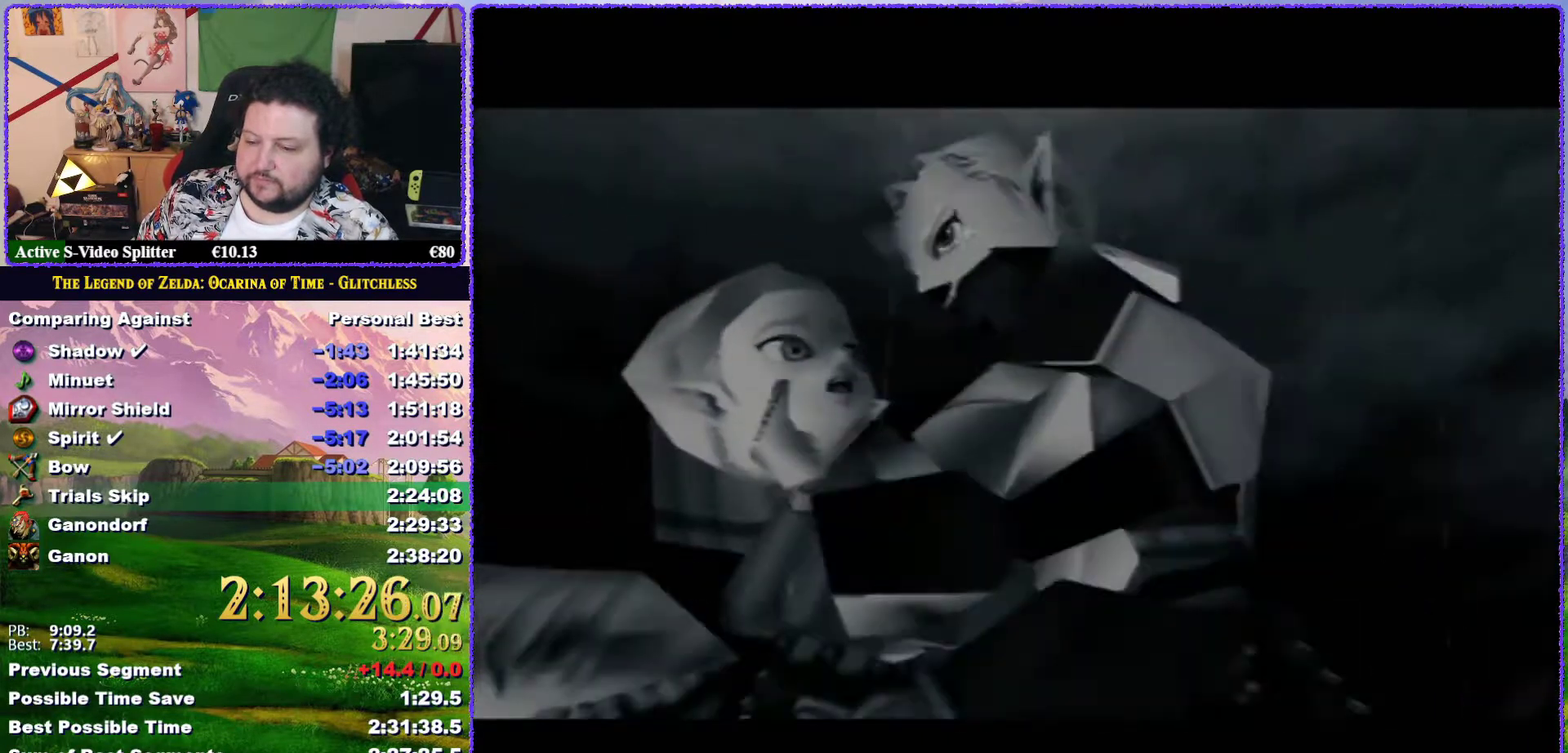
{"buttons": [], "events": [[17, "B", "up"], [83, "A", "up"], [183, "A", "down"], [283, "A", "up"], [383, "A", "down"], [450, "A", "up"]]}
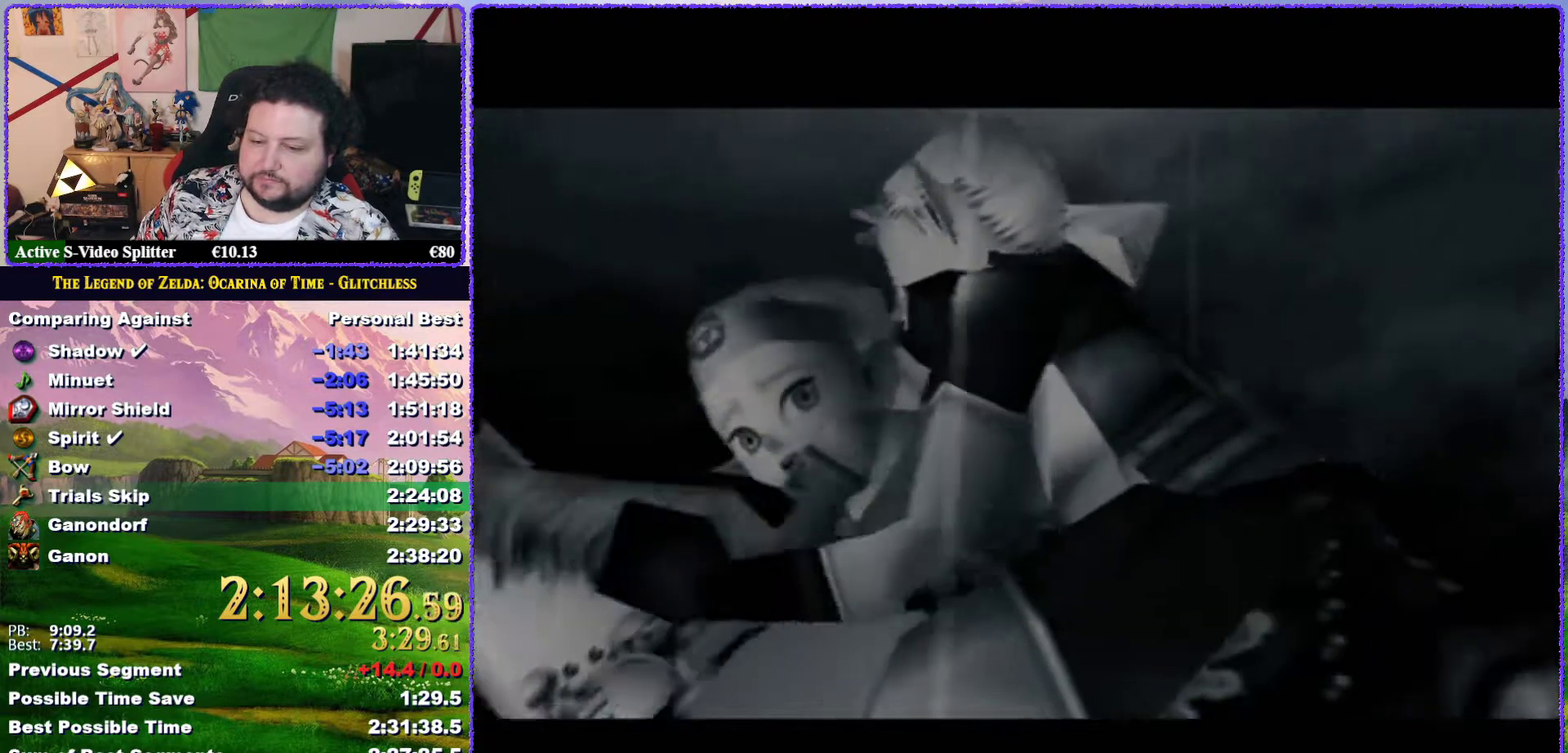
{"buttons": ["A"], "events": [[50, "A", "down"], [150, "A", "up"], [250, "A", "down"], [317, "A", "up"], [400, "A", "down"]]}
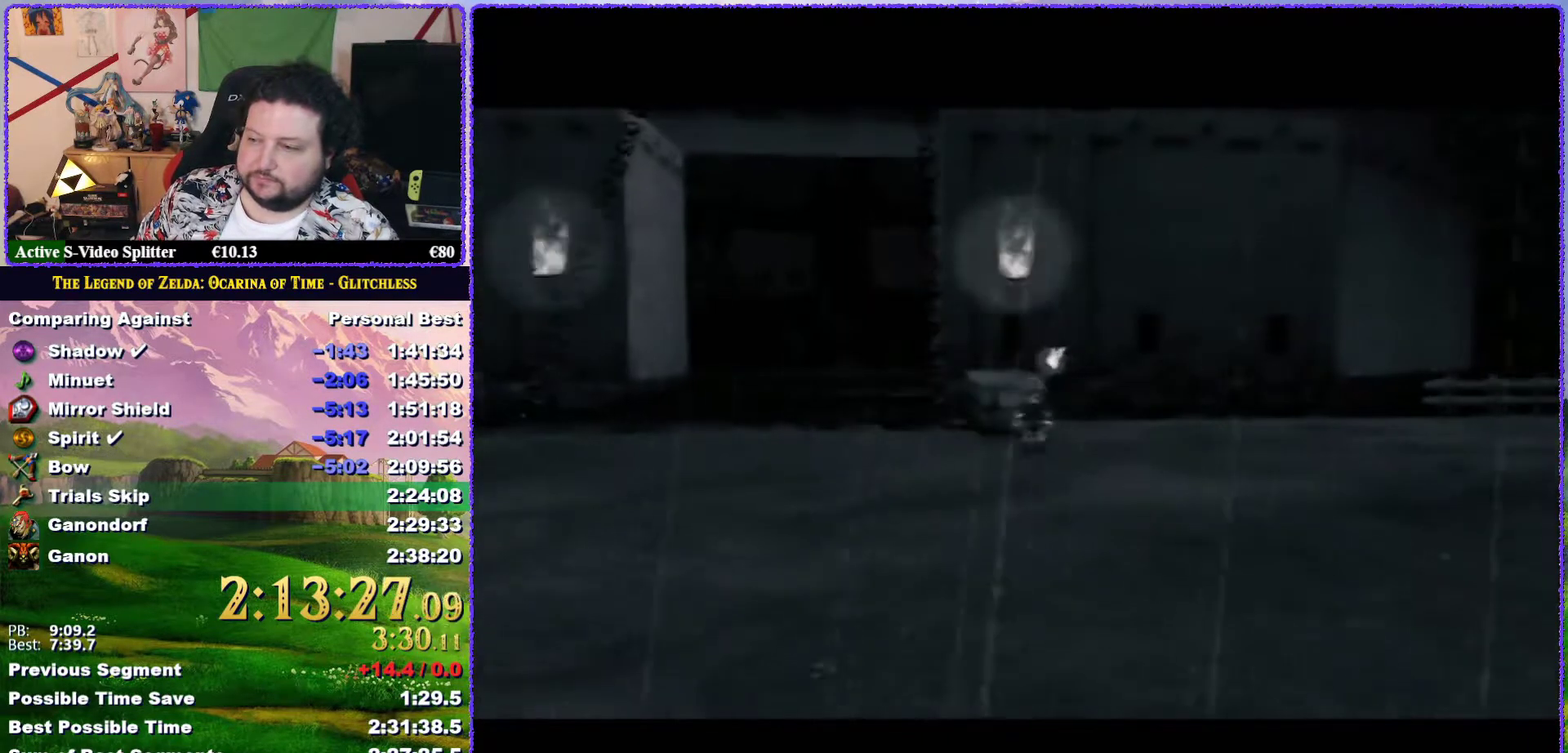
{"buttons": ["A"], "events": [[33, "A", "up"], [50, "B", "down"], [100, "A", "down"], [100, "B", "up"], [217, "A", "up"], [317, "A", "down"], [400, "A", "up"], [483, "A", "down"]]}
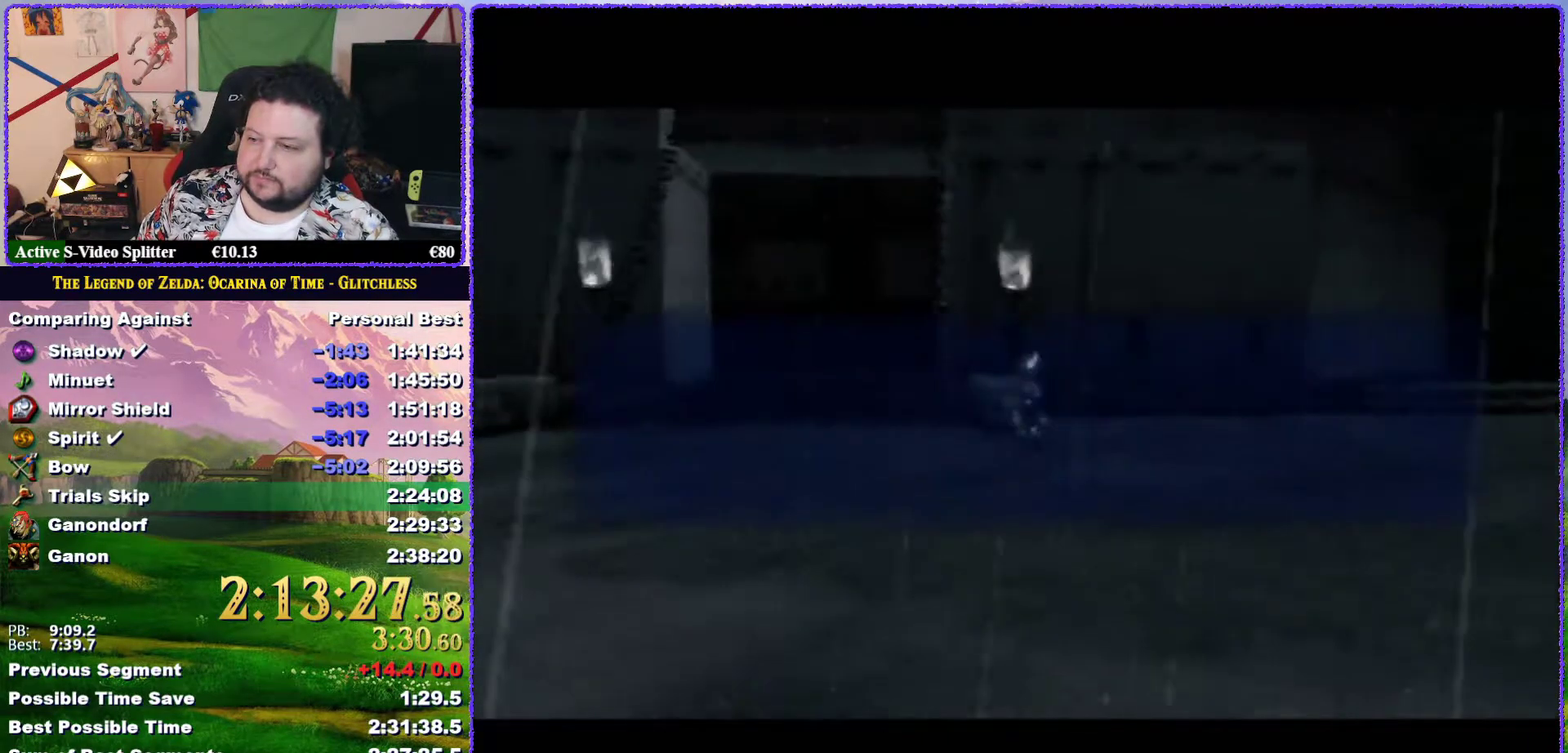
{"buttons": [], "events": [[83, "A", "up"], [167, "A", "down"], [283, "A", "up"], [367, "A", "down"], [467, "A", "up"]]}
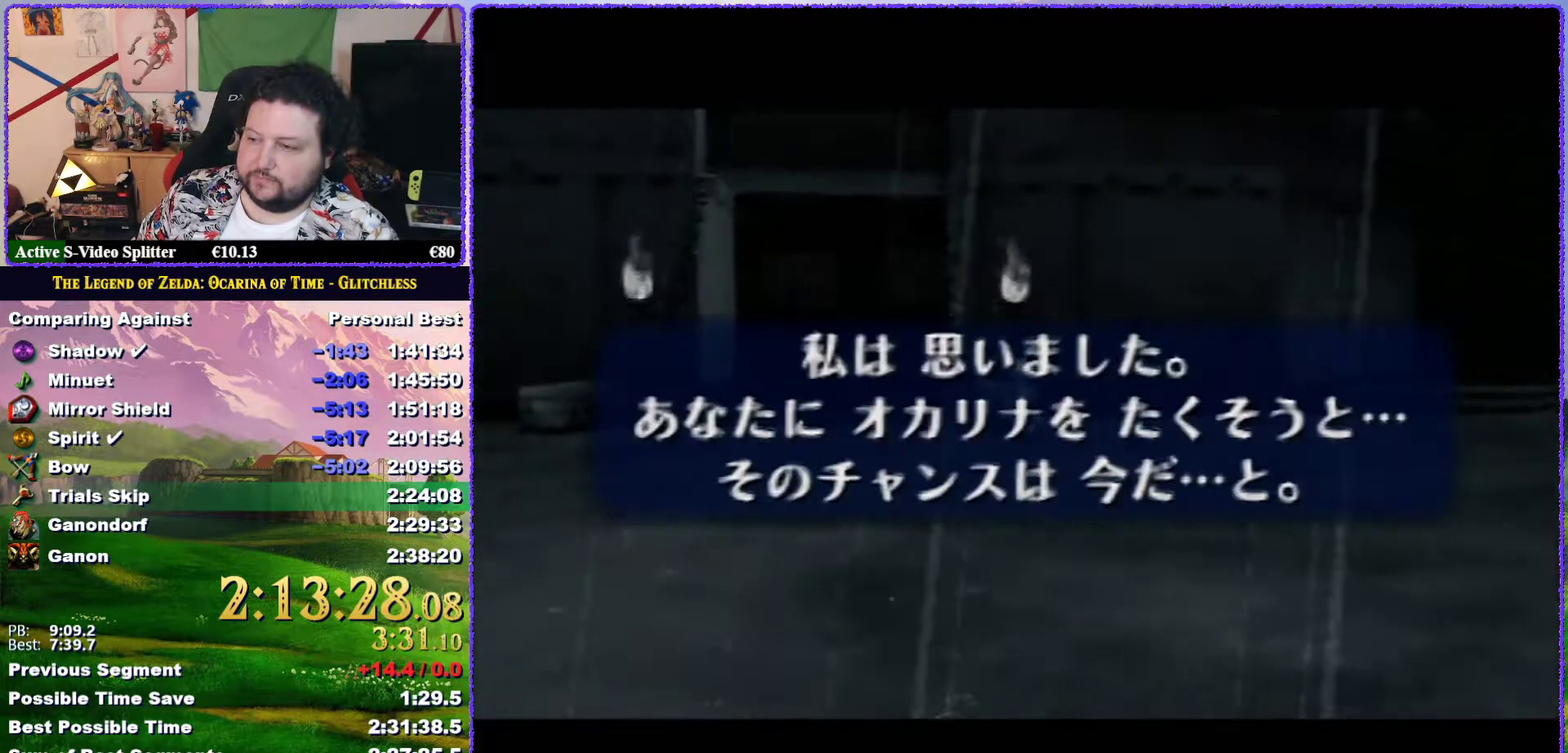
{"buttons": ["A"], "events": [[50, "A", "down"], [50, "B", "down"], [100, "B", "up"], [133, "A", "up"], [233, "A", "down"], [350, "A", "up"], [350, "B", "down"], [433, "A", "down"], [433, "B", "up"]]}
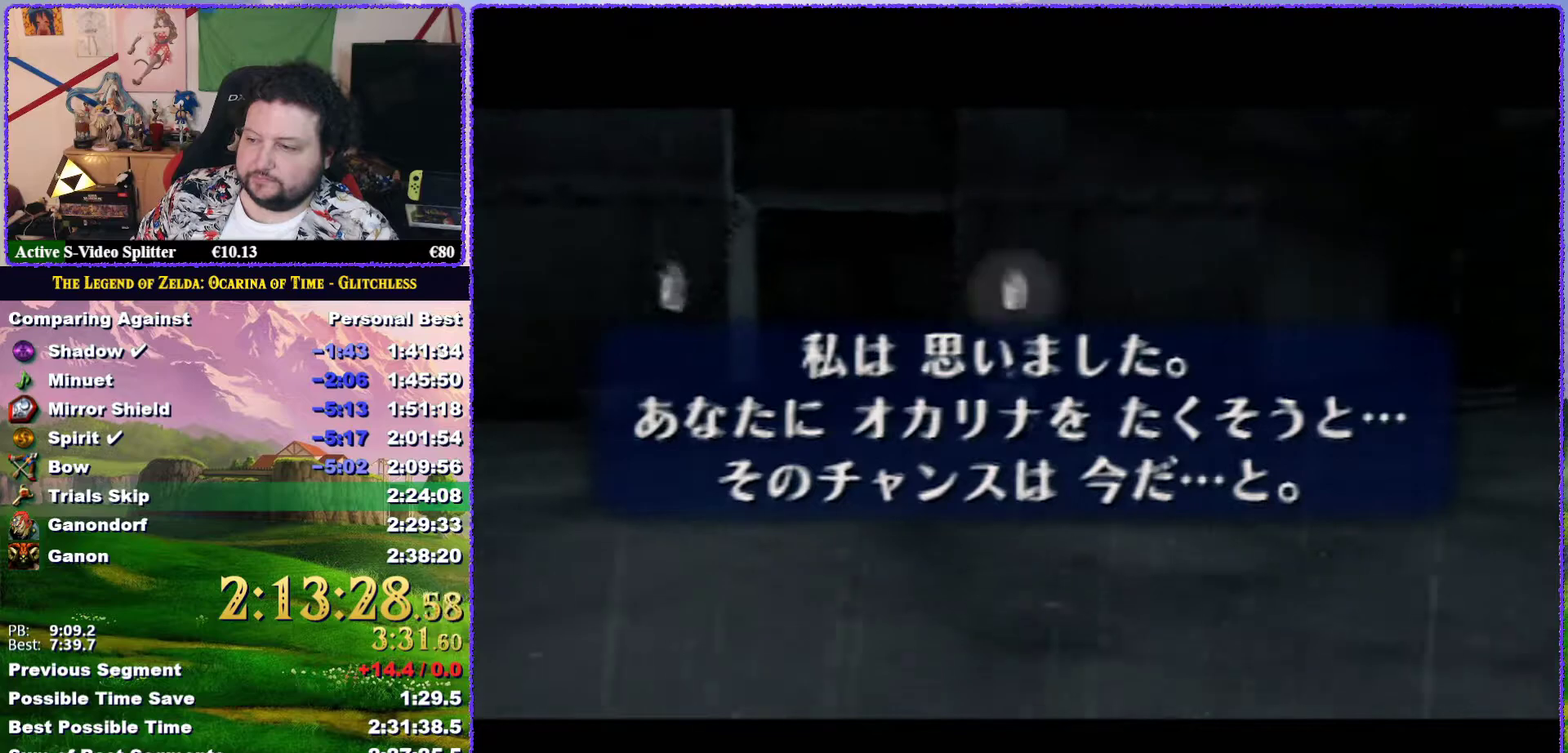
{"buttons": ["A", "B"], "events": [[33, "A", "up"], [117, "A", "down"], [183, "A", "up"], [433, "A", "down"], [433, "B", "down"]]}
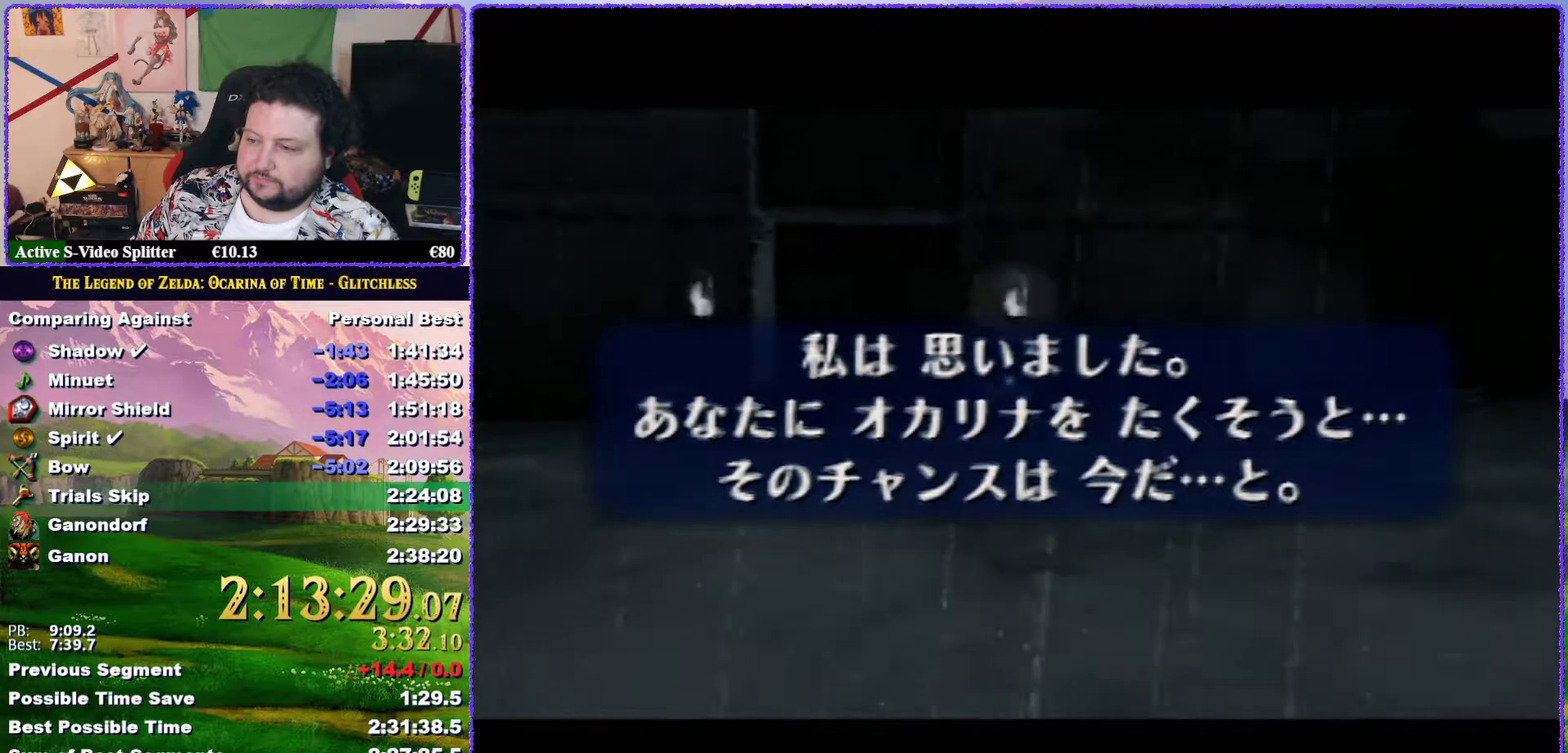
{"buttons": ["A"], "events": [[17, "A", "up"], [17, "B", "up"], [117, "A", "down"], [217, "A", "up"], [317, "A", "down"], [417, "A", "up"], [500, "A", "down"]]}
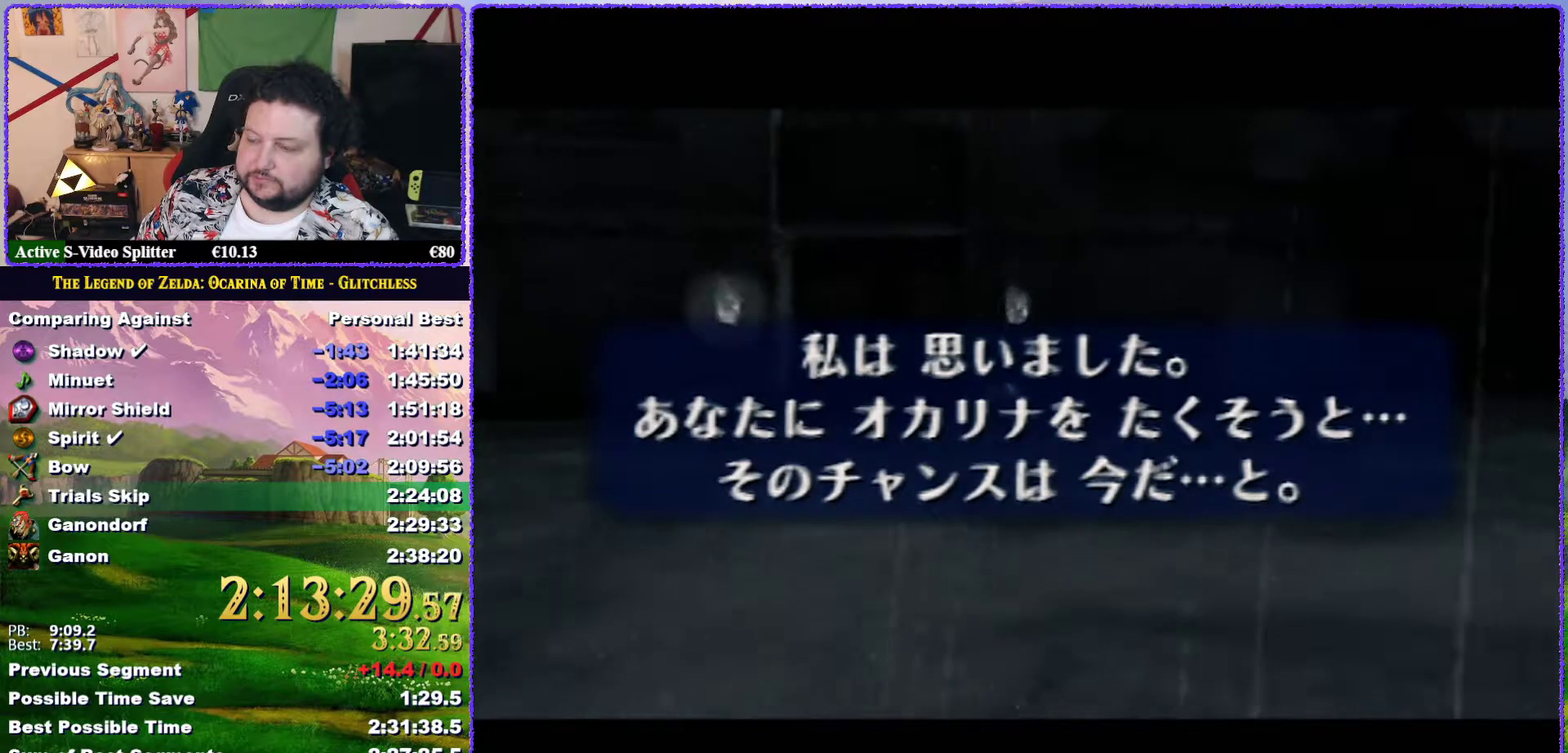
{"buttons": [], "events": [[67, "A", "up"], [150, "A", "down"], [267, "A", "up"], [267, "B", "down"], [333, "B", "up"], [367, "A", "down"], [417, "A", "up"], [417, "B", "down"], [483, "B", "up"]]}
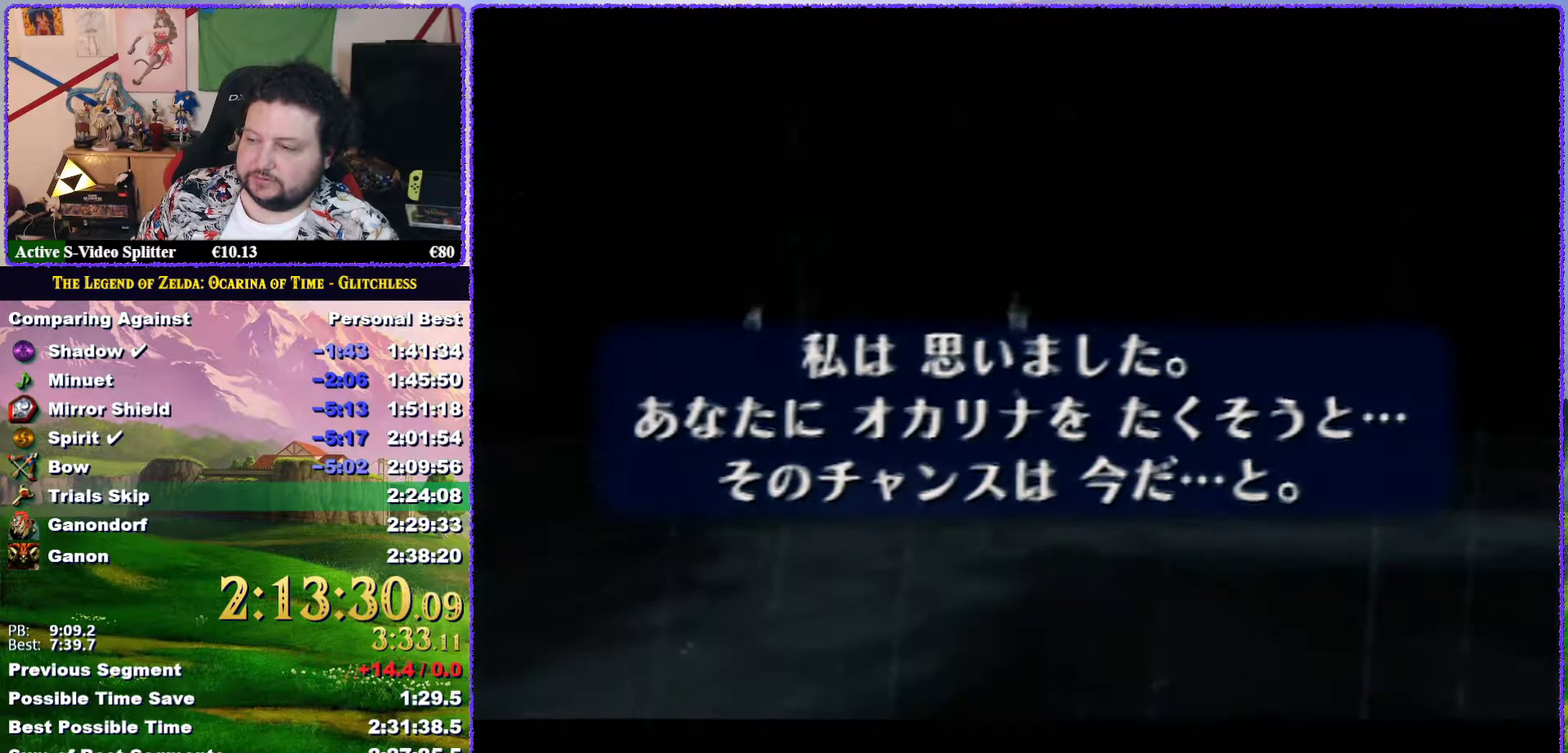
{"buttons": [], "events": [[67, "A", "down"], [133, "B", "down"], [150, "A", "up"], [183, "B", "up"], [217, "A", "down"], [317, "A", "up"], [400, "A", "down"], [483, "A", "up"]]}
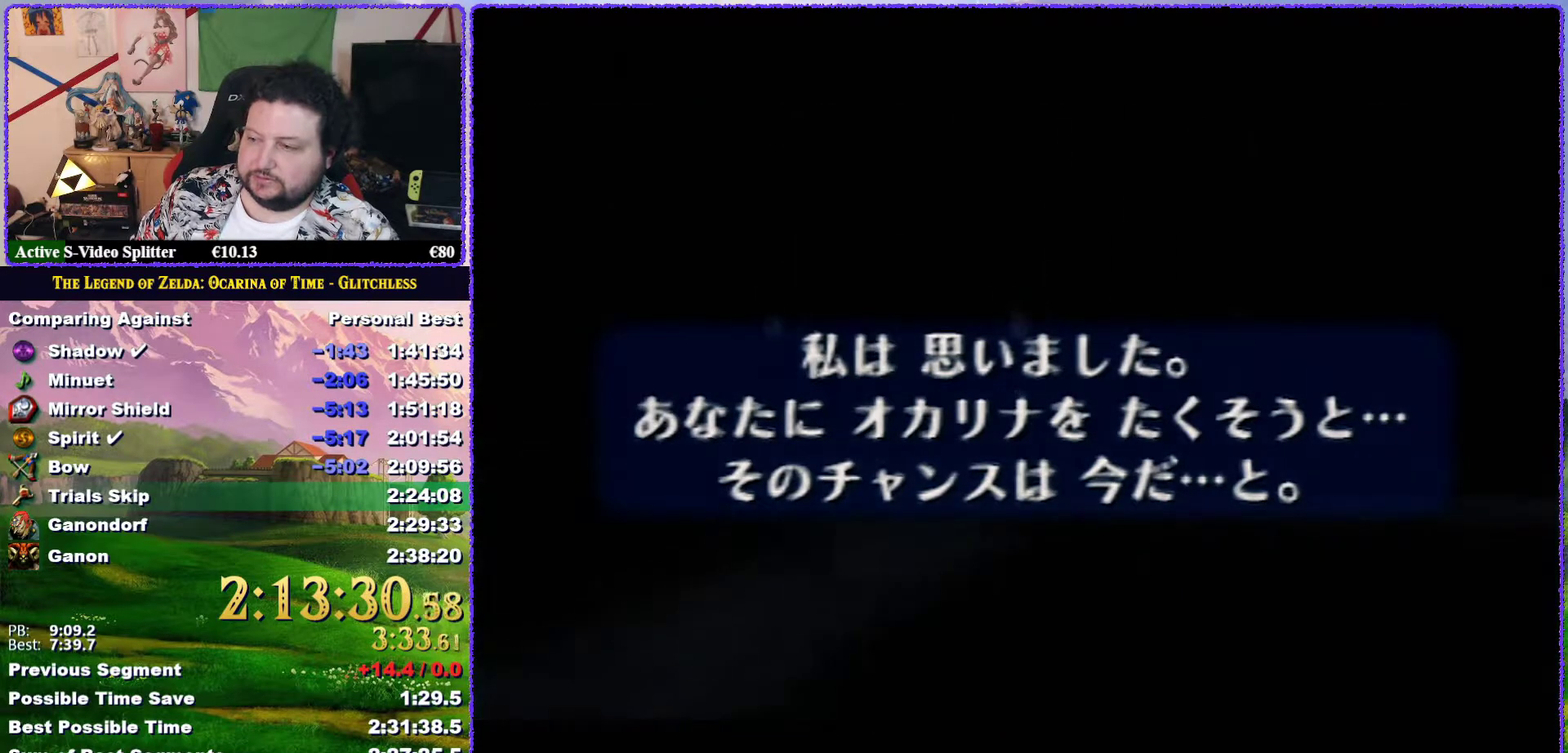
{"buttons": ["A"], "events": [[83, "A", "down"], [183, "A", "up"], [283, "A", "down"], [383, "A", "up"], [467, "A", "down"]]}
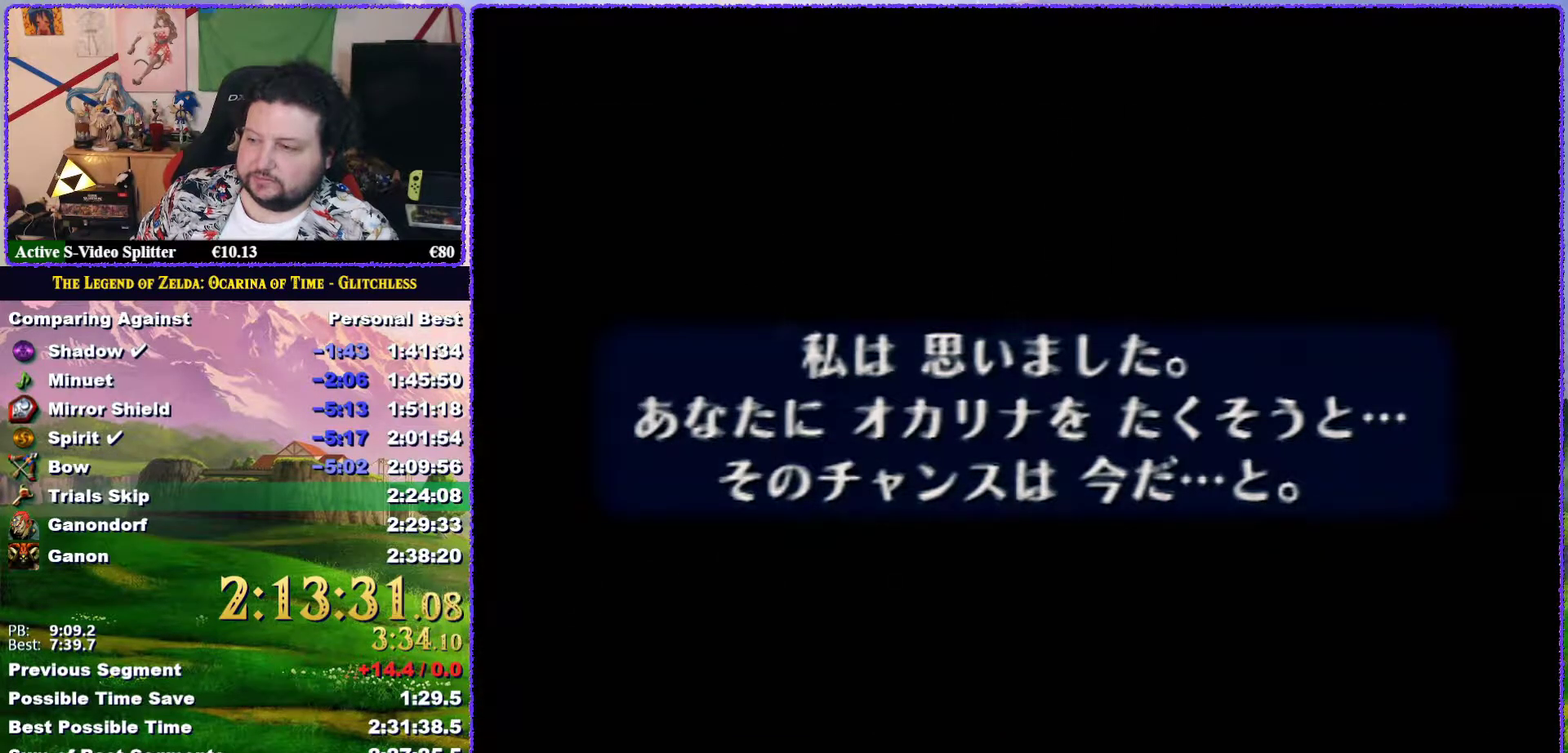
{"buttons": [], "events": [[50, "A", "up"], [150, "A", "down"], [250, "A", "up"]]}
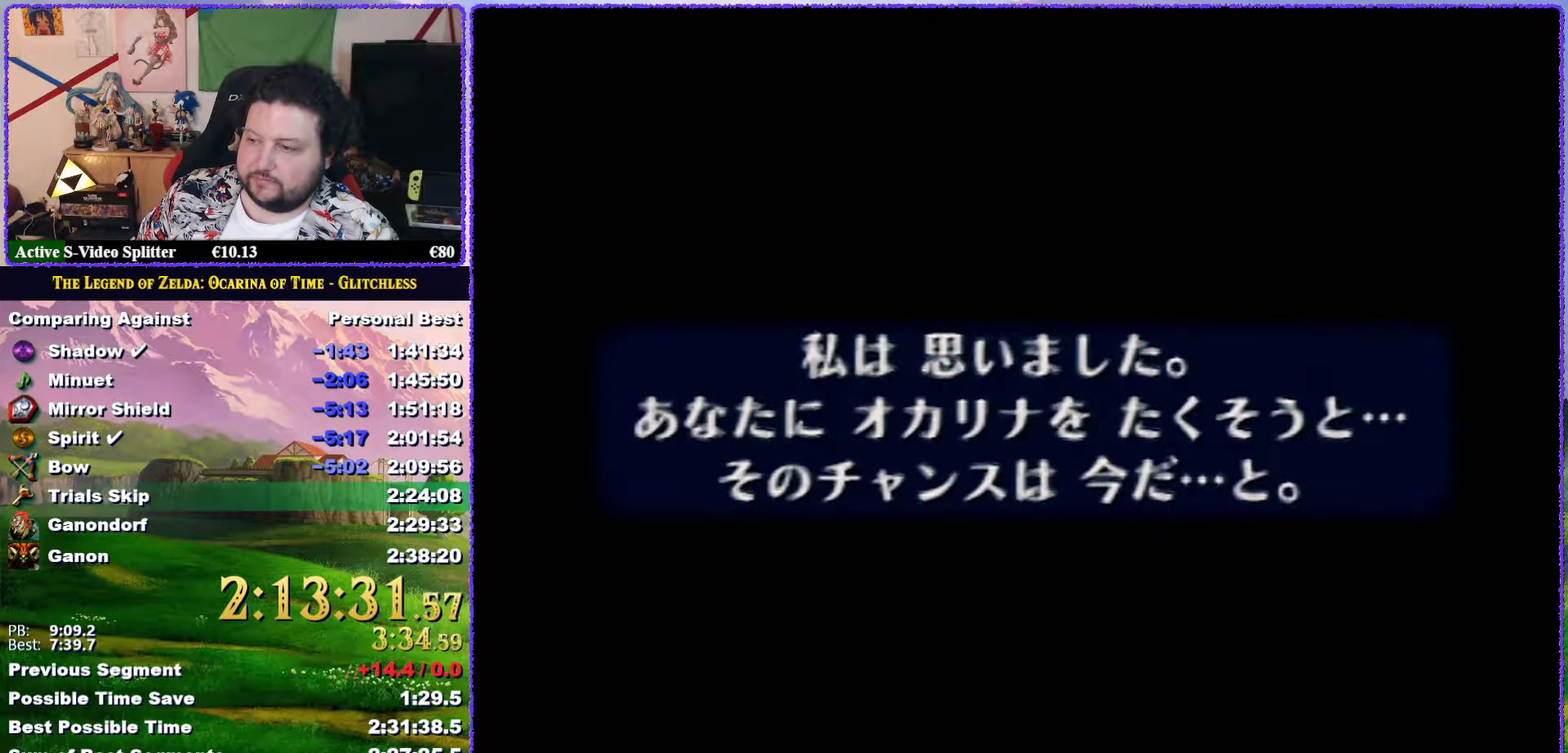
{"buttons": [], "events": [[100, "A", "down"], [150, "A", "up"], [217, "A", "down"], [317, "A", "up"], [400, "A", "down"], [500, "A", "up"]]}
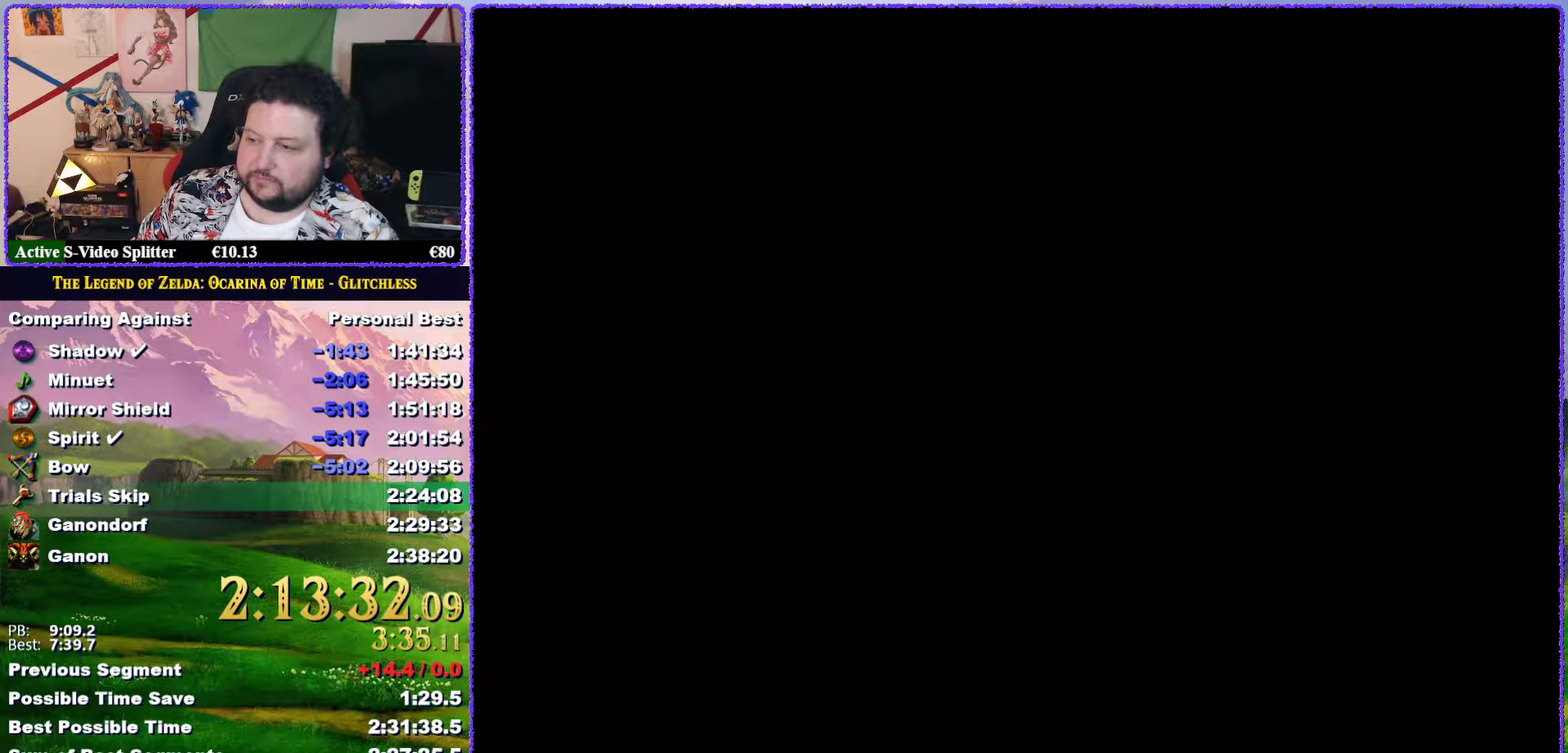
{"buttons": ["A", "B"], "events": [[100, "A", "down"], [183, "A", "up"], [283, "A", "down"], [383, "A", "up"], [467, "A", "down"], [467, "B", "down"]]}
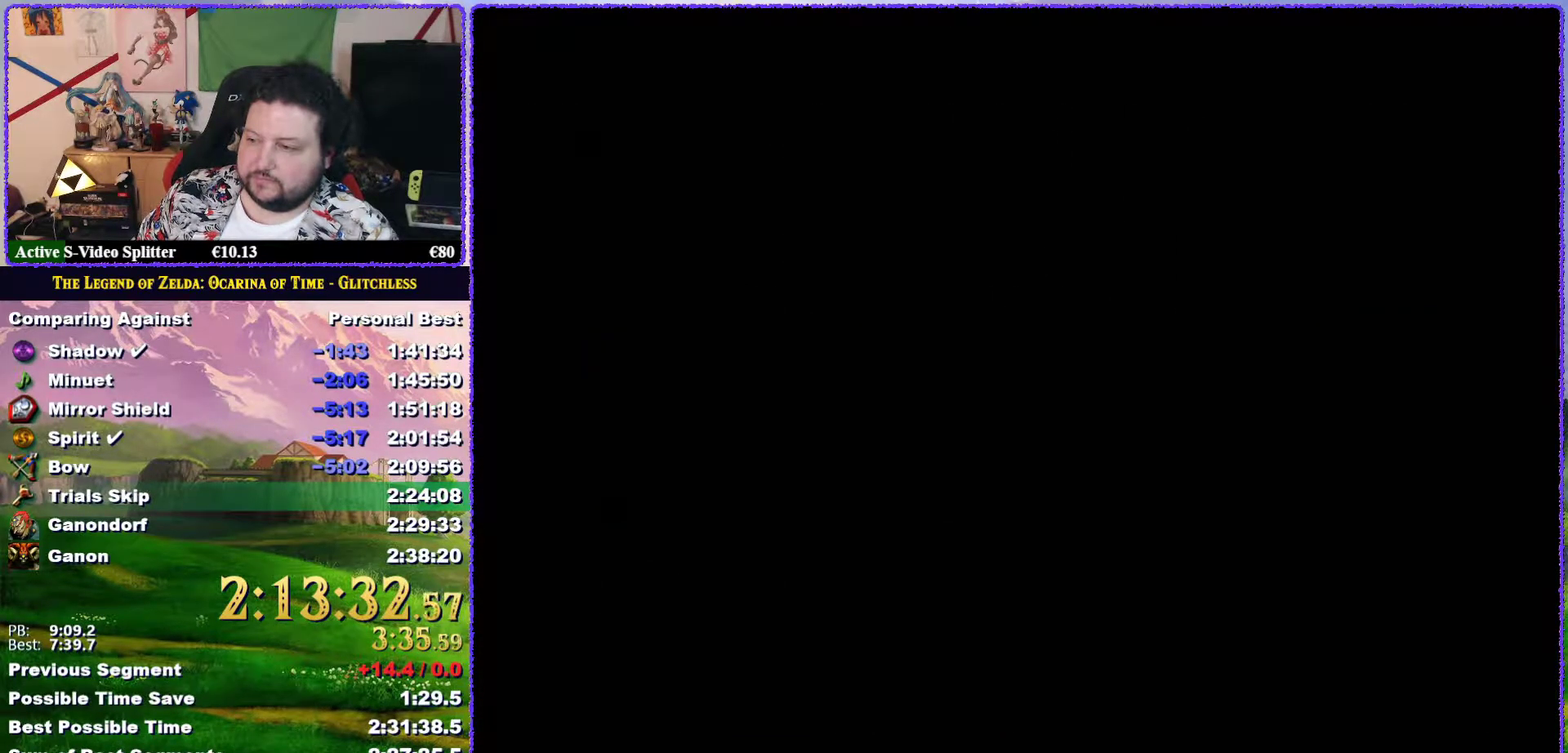
{"buttons": [], "events": [[33, "B", "up"], [67, "A", "up"], [117, "B", "down"], [150, "A", "down"], [183, "B", "up"], [250, "A", "up"], [350, "A", "down"], [467, "A", "up"]]}
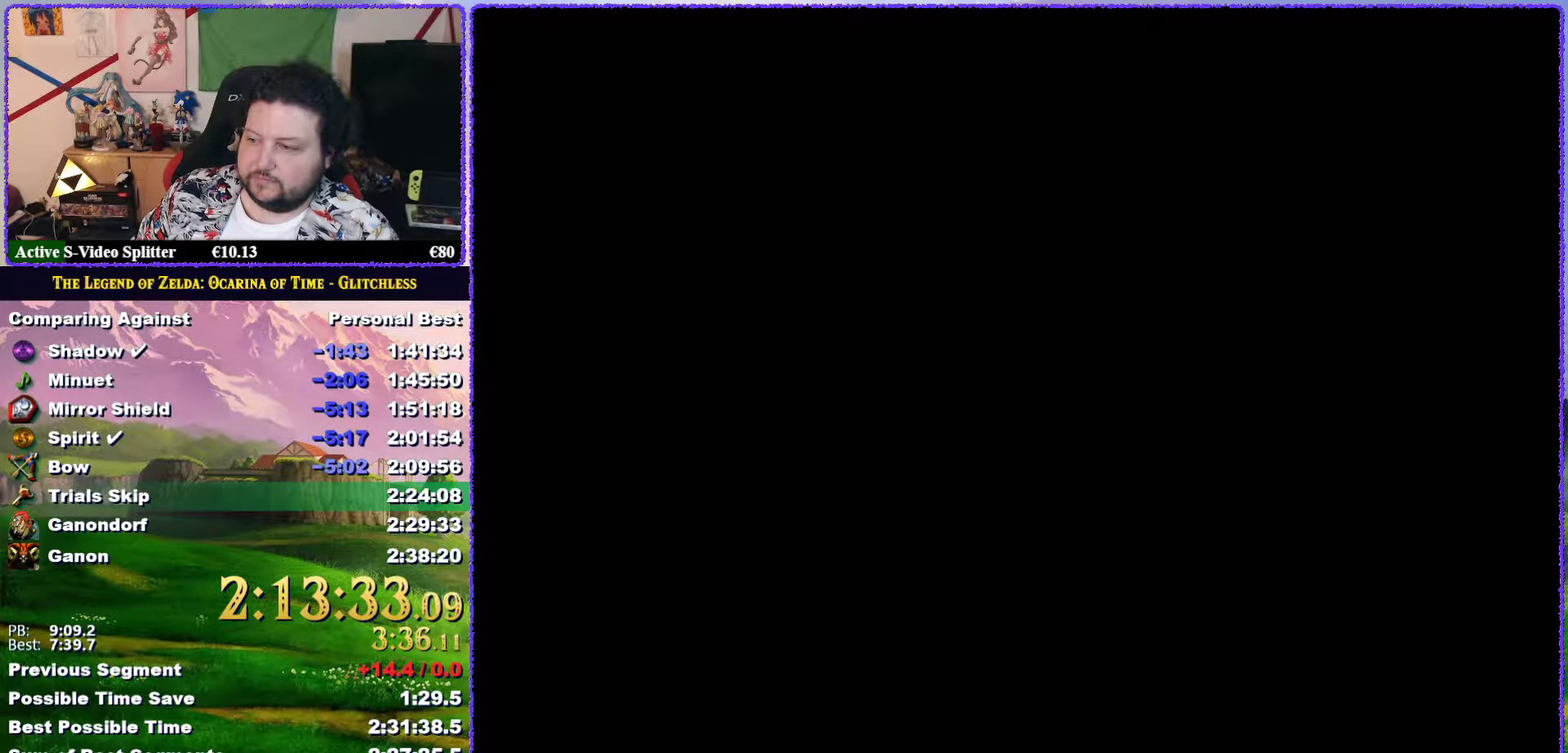
{"buttons": ["A"], "events": [[33, "A", "down"], [117, "A", "up"], [117, "B", "down"], [167, "B", "up"], [233, "A", "down"], [300, "A", "up"], [433, "A", "down"]]}